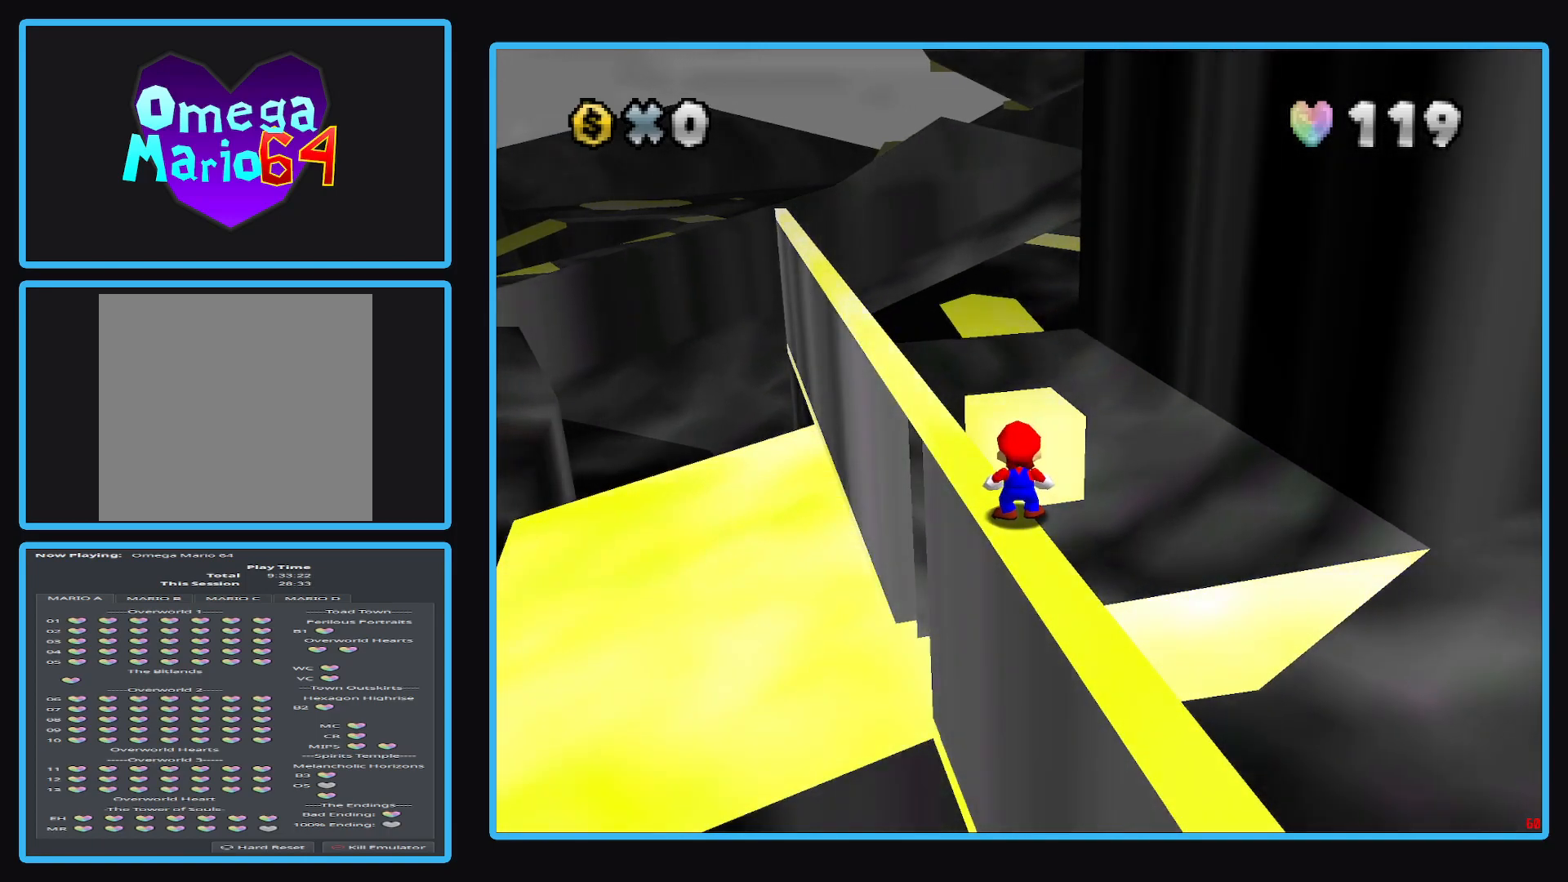
Gameplay with a controller (Xbox layout); each line is a JSON object with the inputs held at the frame after it. "events" lists button and stick changes between this image and that frame as [ms after this image, input, new state], when the widget could be followed in between. Not read: L3 R3.
{"buttons": [], "left_stick": "center", "right_stick": "center", "events": [[250, "B", "down"], [300, "B", "up"]]}
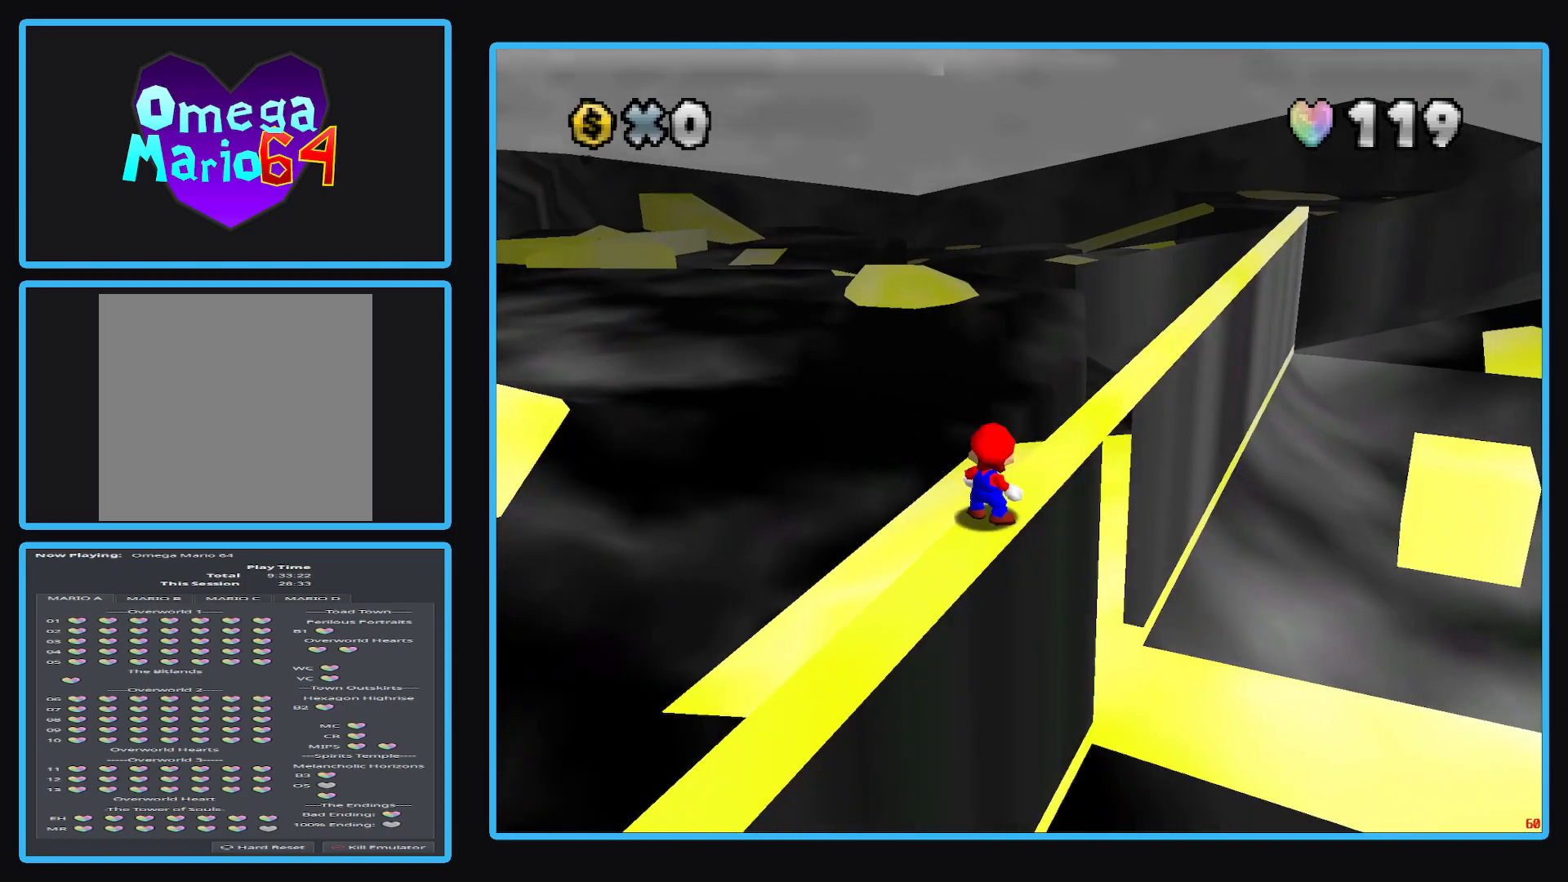
{"buttons": [], "left_stick": "center", "right_stick": "center", "events": [[167, "Y", "down"], [233, "Y", "up"]]}
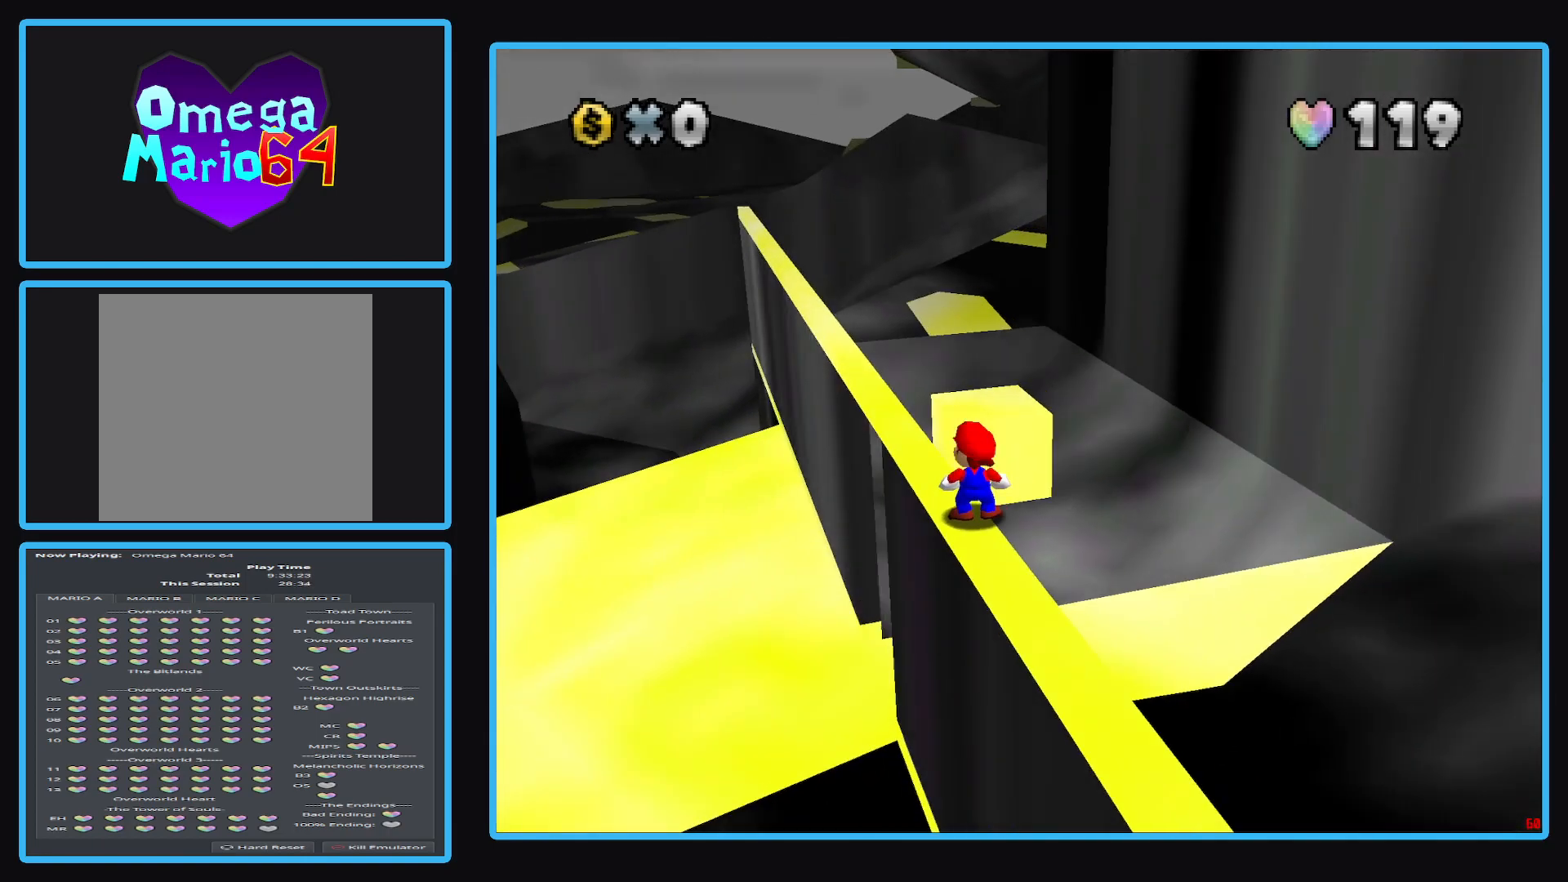
{"buttons": [], "left_stick": "center", "right_stick": "center", "events": [[67, "right_stick", "left"], [500, "right_stick", "center"]]}
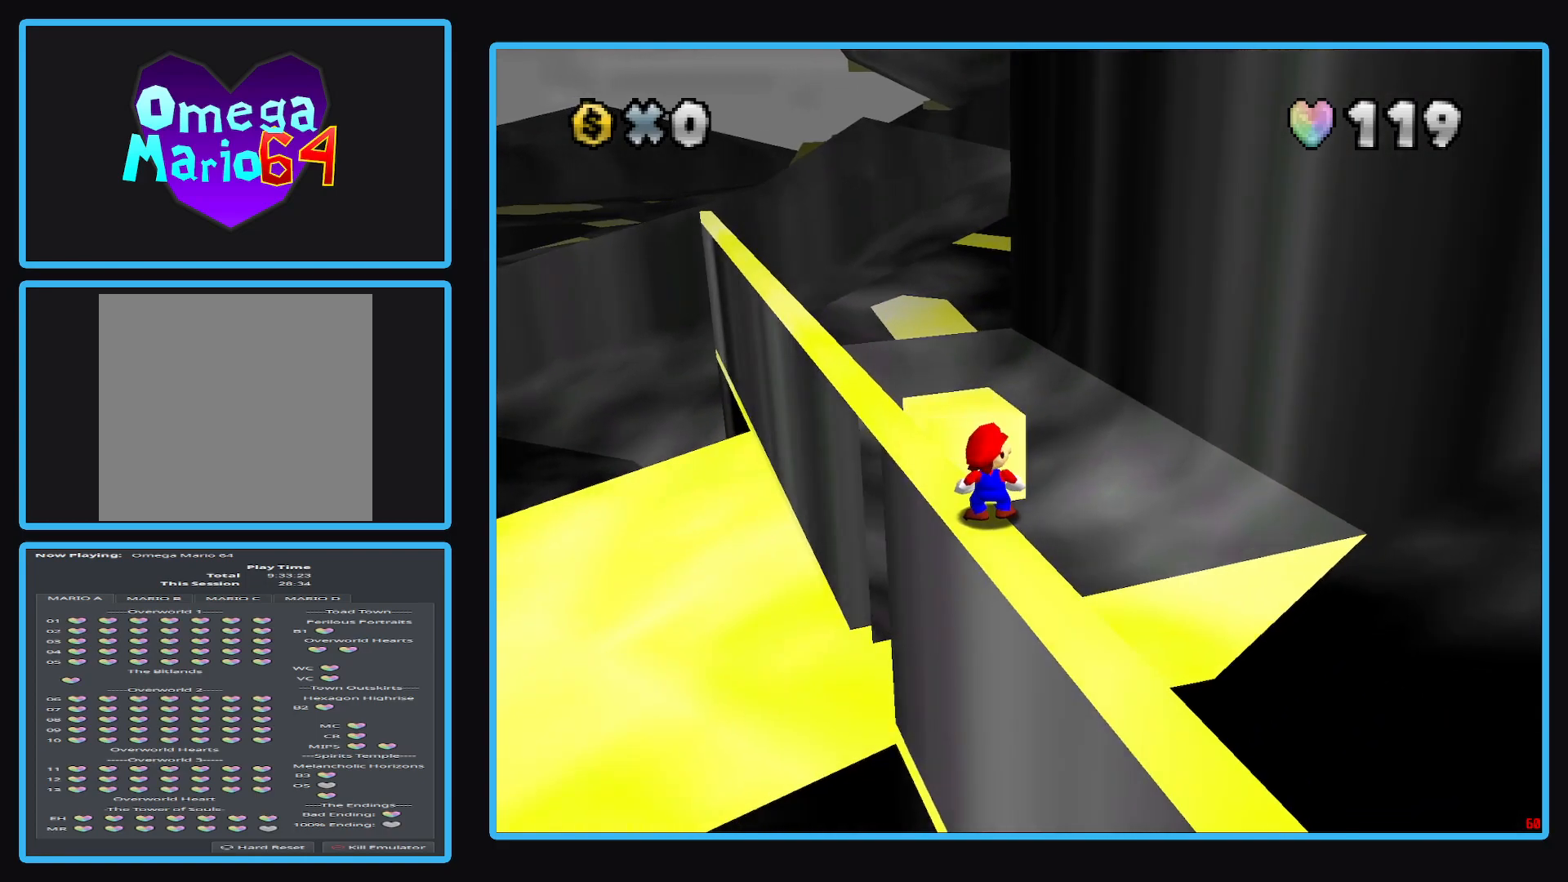
{"buttons": [], "left_stick": "center", "right_stick": "right", "events": [[433, "right_stick", "right"]]}
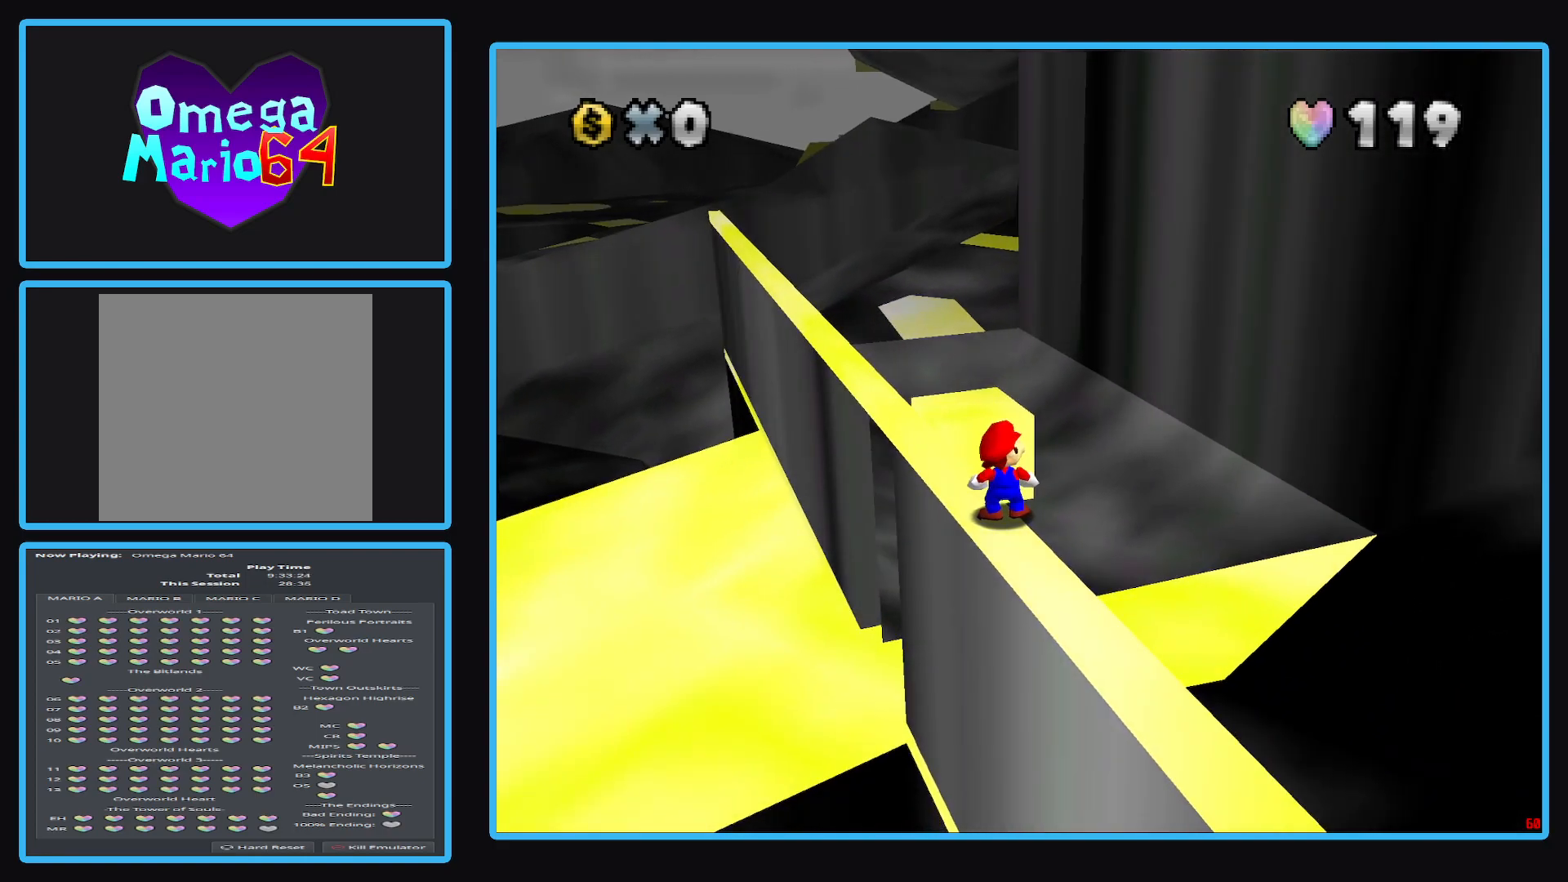
{"buttons": [], "left_stick": "center", "right_stick": "center", "events": [[383, "right_stick", "center"]]}
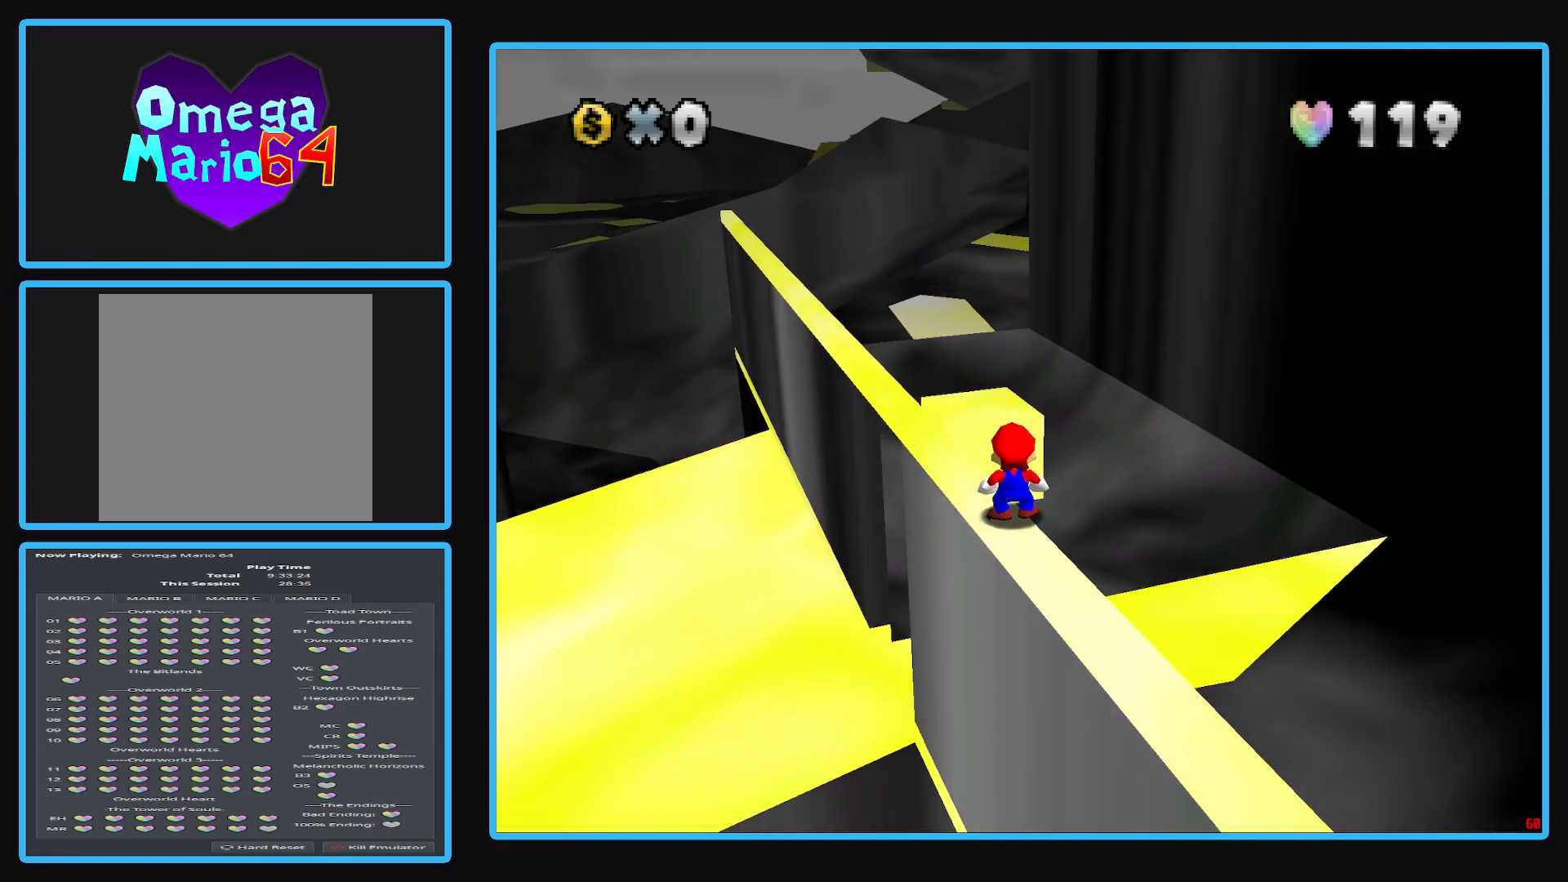
{"buttons": [], "left_stick": "center", "right_stick": "center", "events": []}
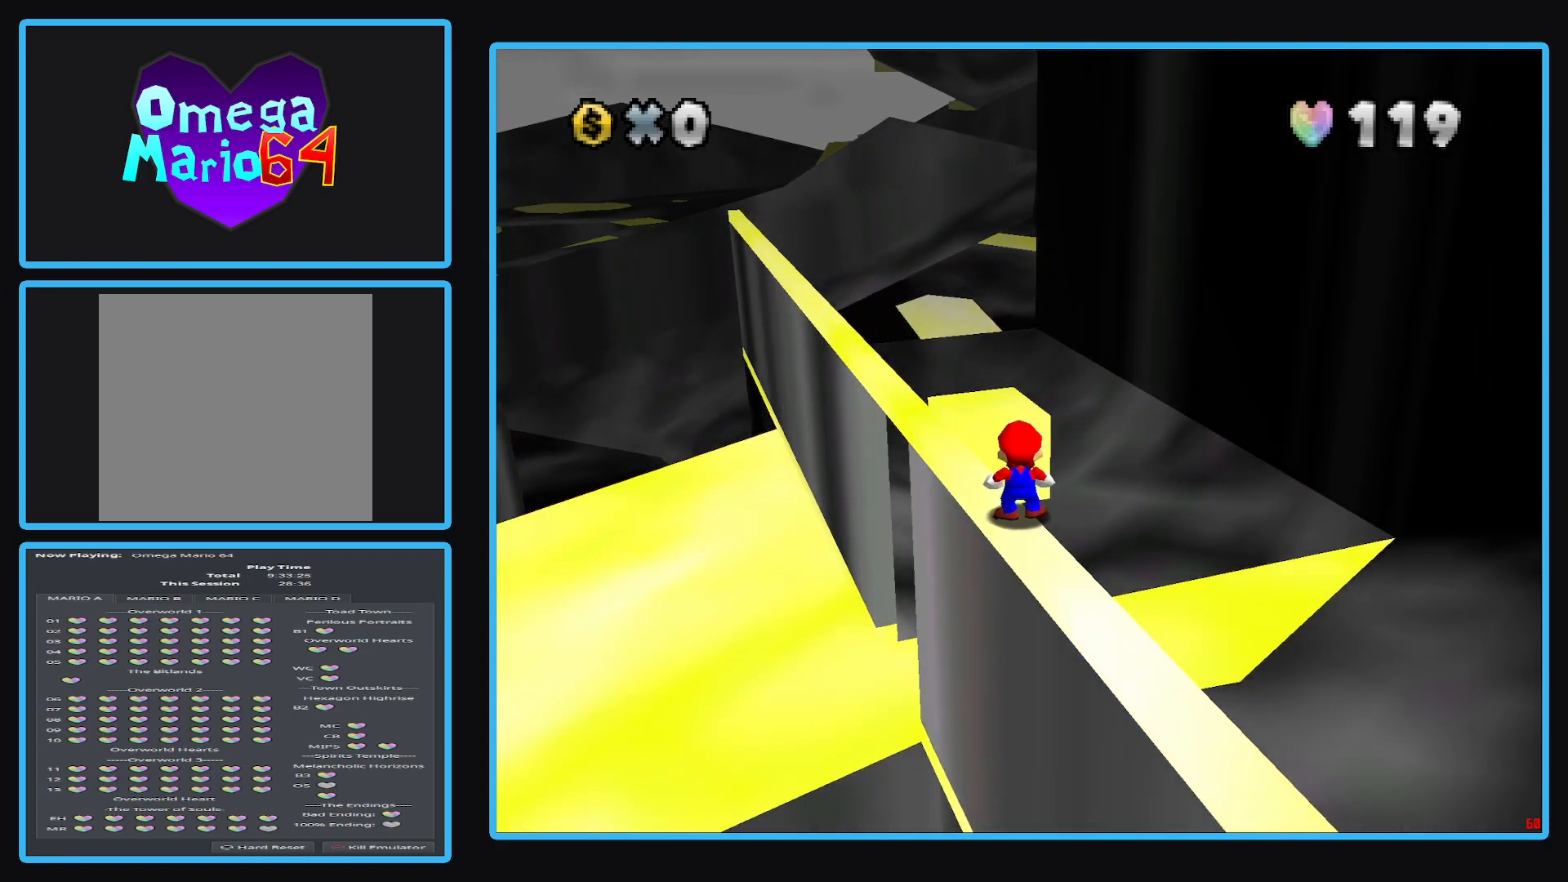
{"buttons": [], "left_stick": "center", "right_stick": "center", "events": []}
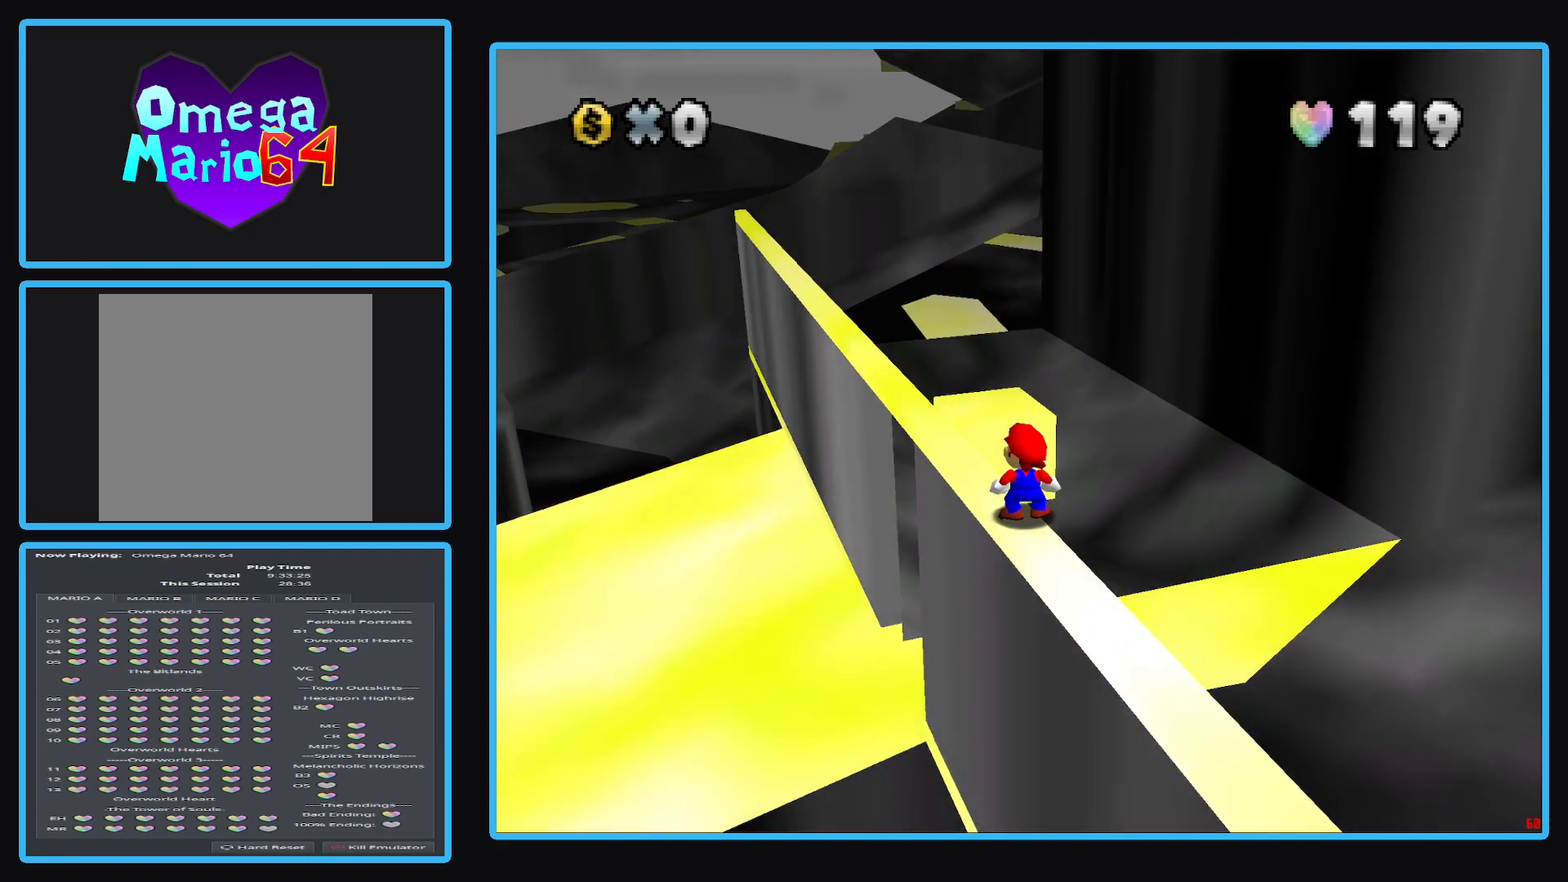
{"buttons": [], "left_stick": "center", "right_stick": "center", "events": []}
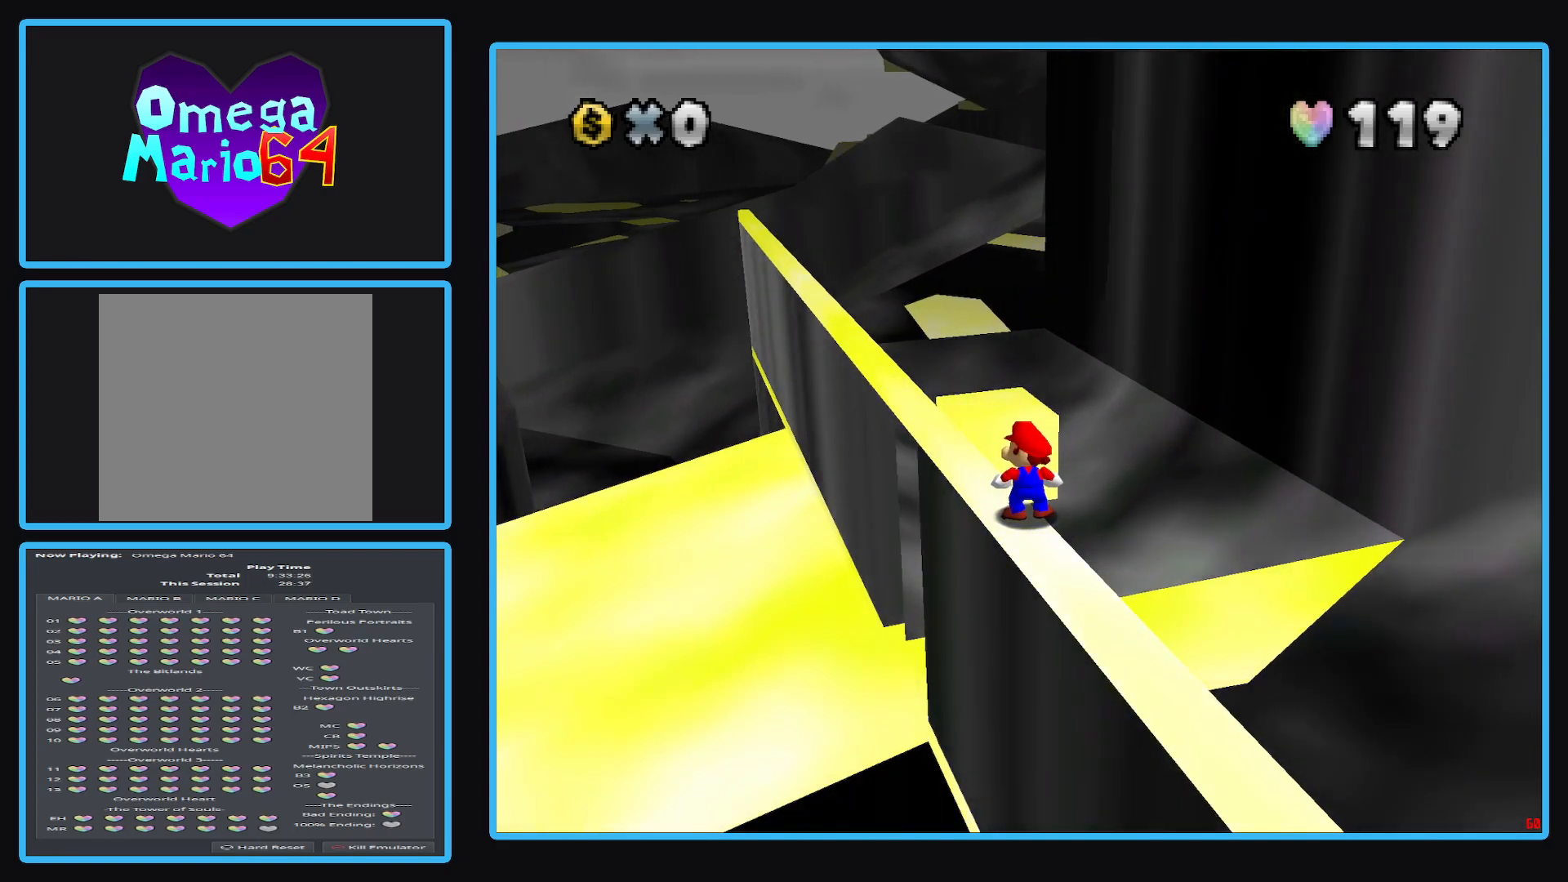
{"buttons": [], "left_stick": "center", "right_stick": "center", "events": []}
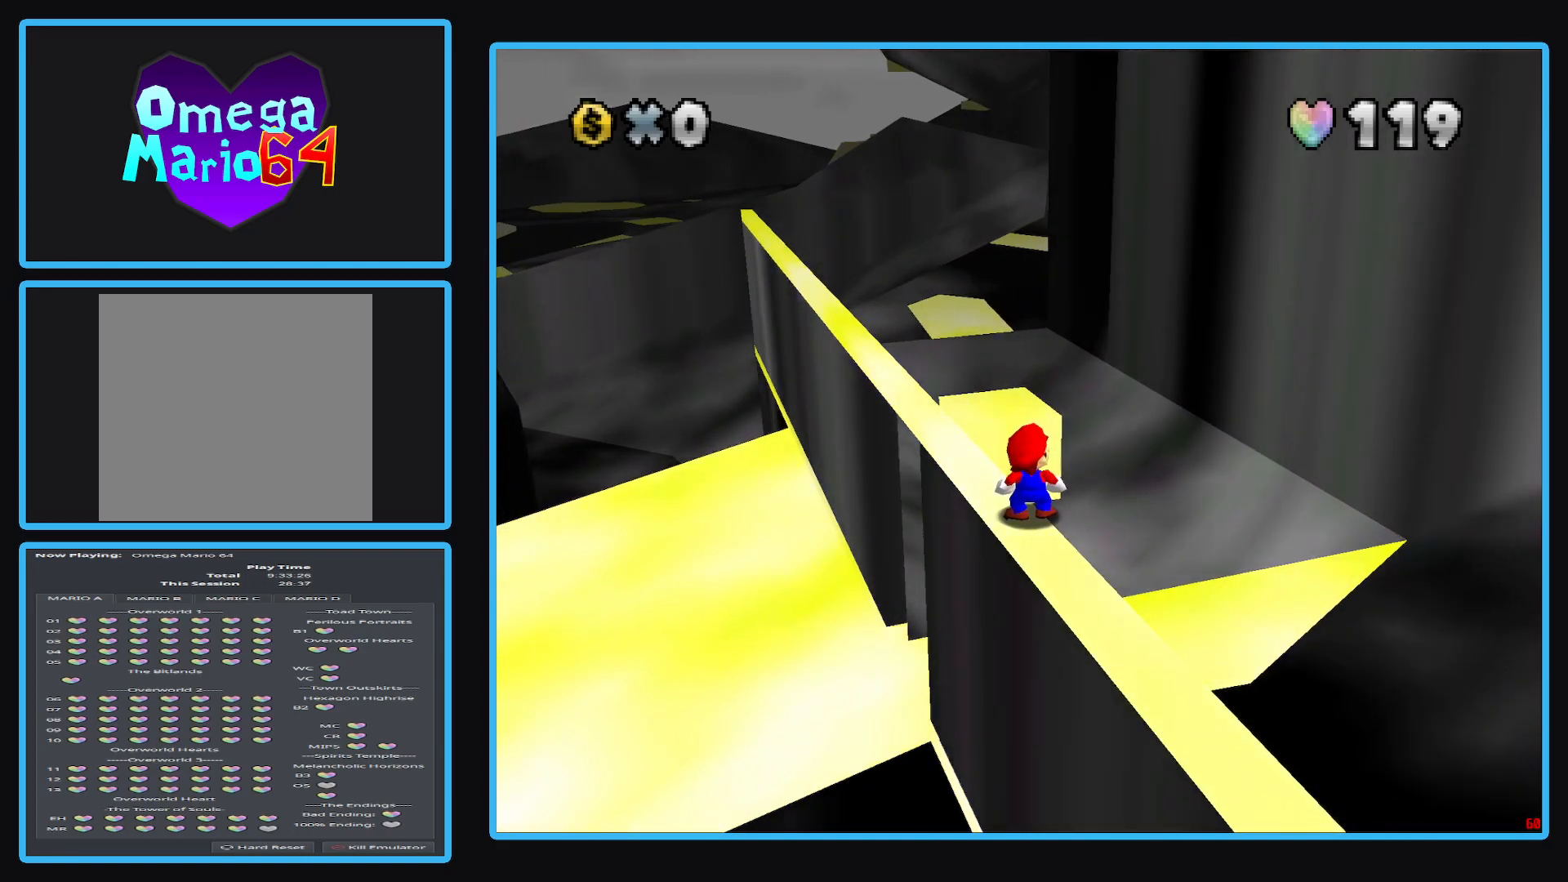
{"buttons": [], "left_stick": "center", "right_stick": "right", "events": [[467, "right_stick", "right"]]}
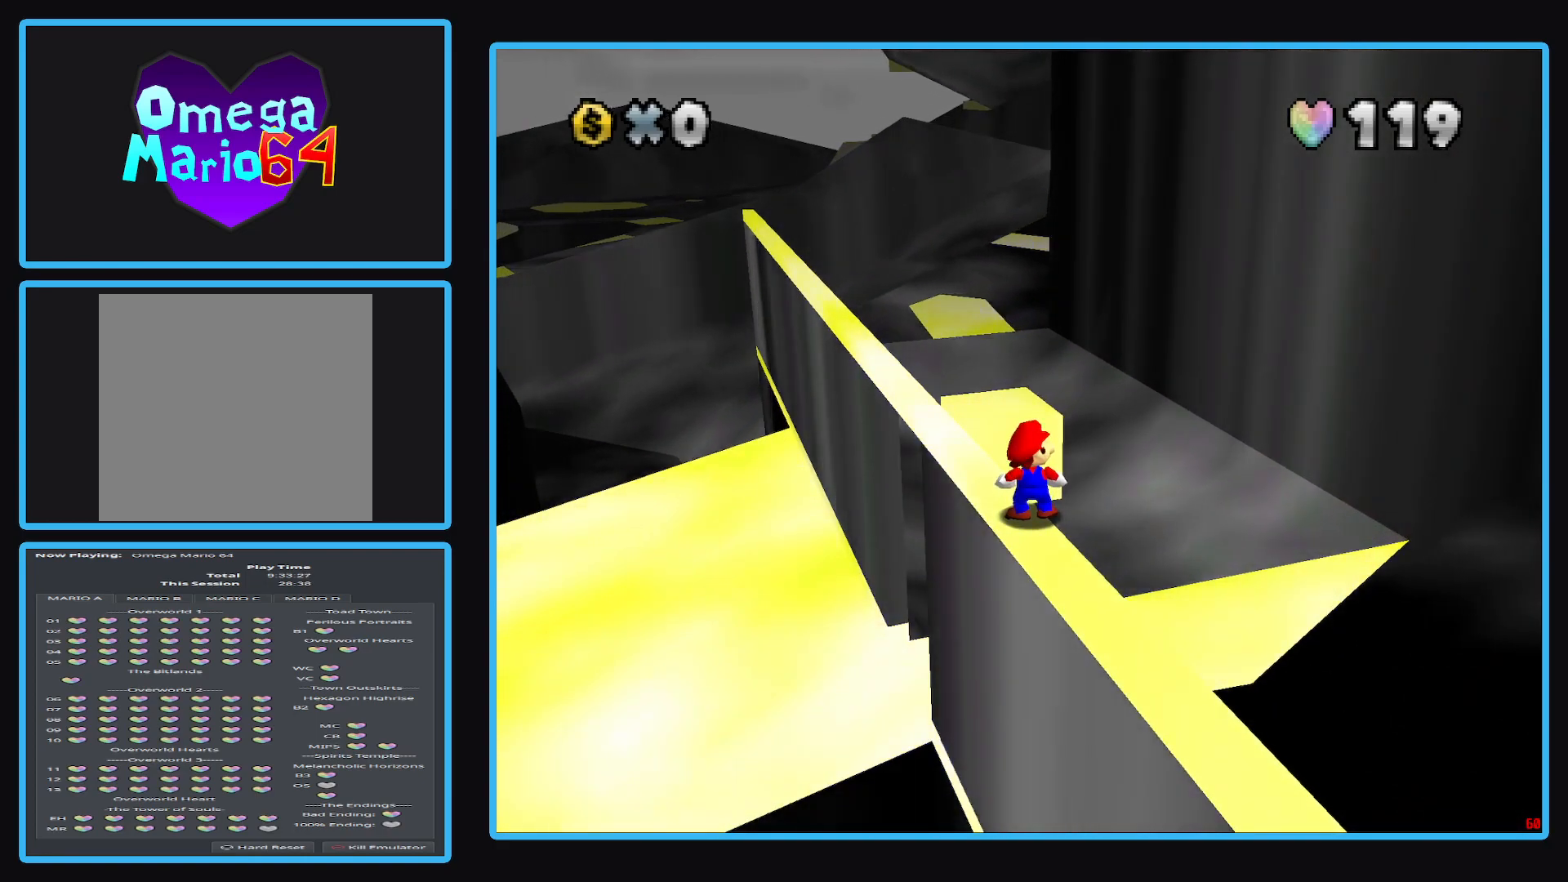
{"buttons": [], "left_stick": "center", "right_stick": "right", "events": []}
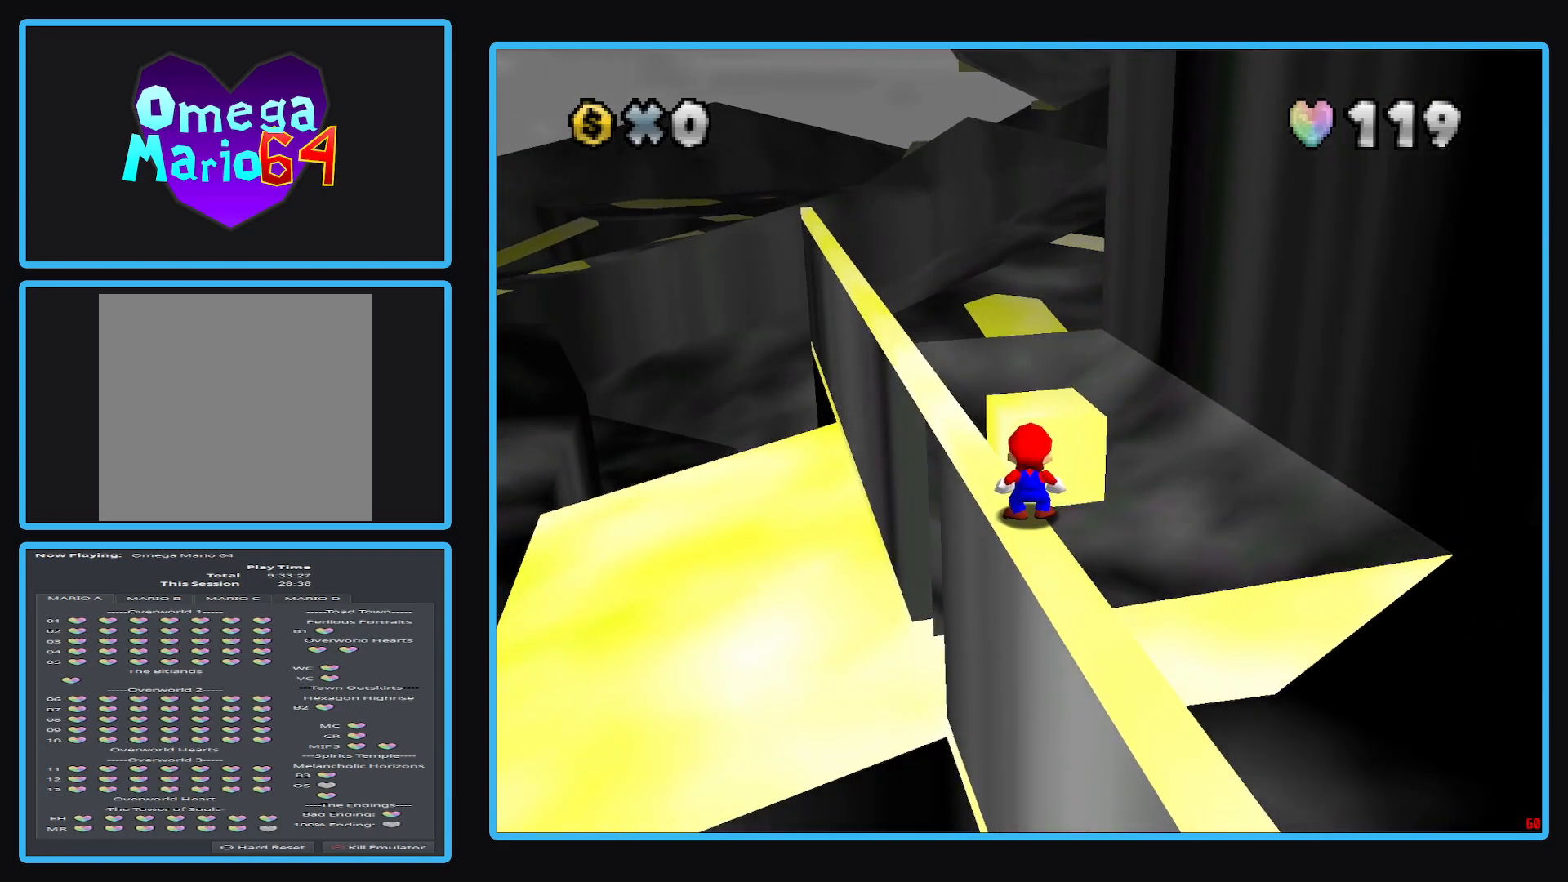
{"buttons": [], "left_stick": "center", "right_stick": "right", "events": []}
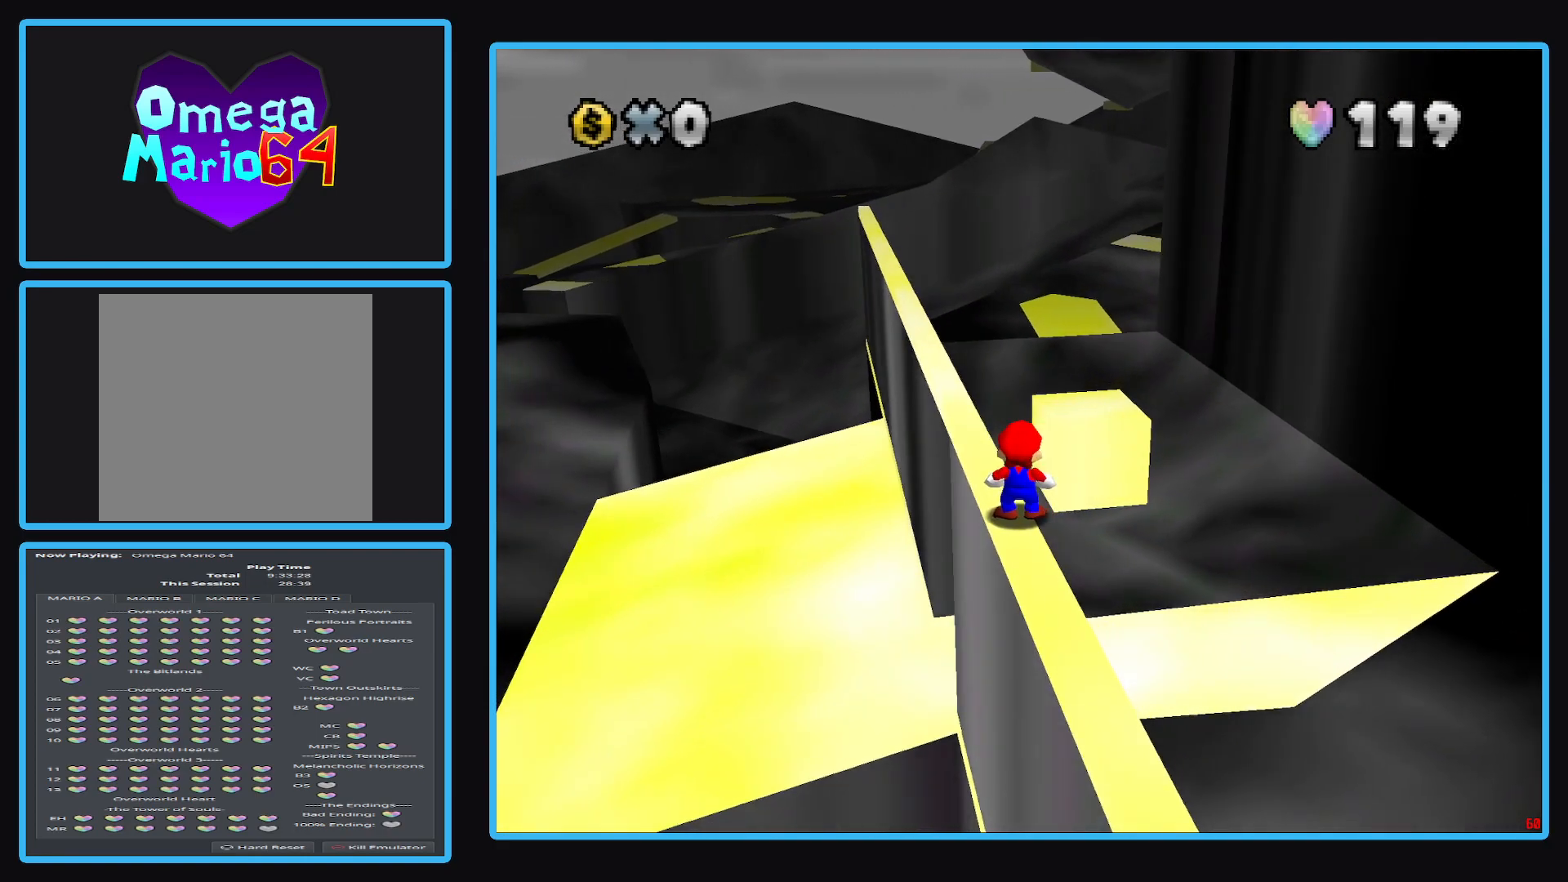
{"buttons": [], "left_stick": "center", "right_stick": "right", "events": []}
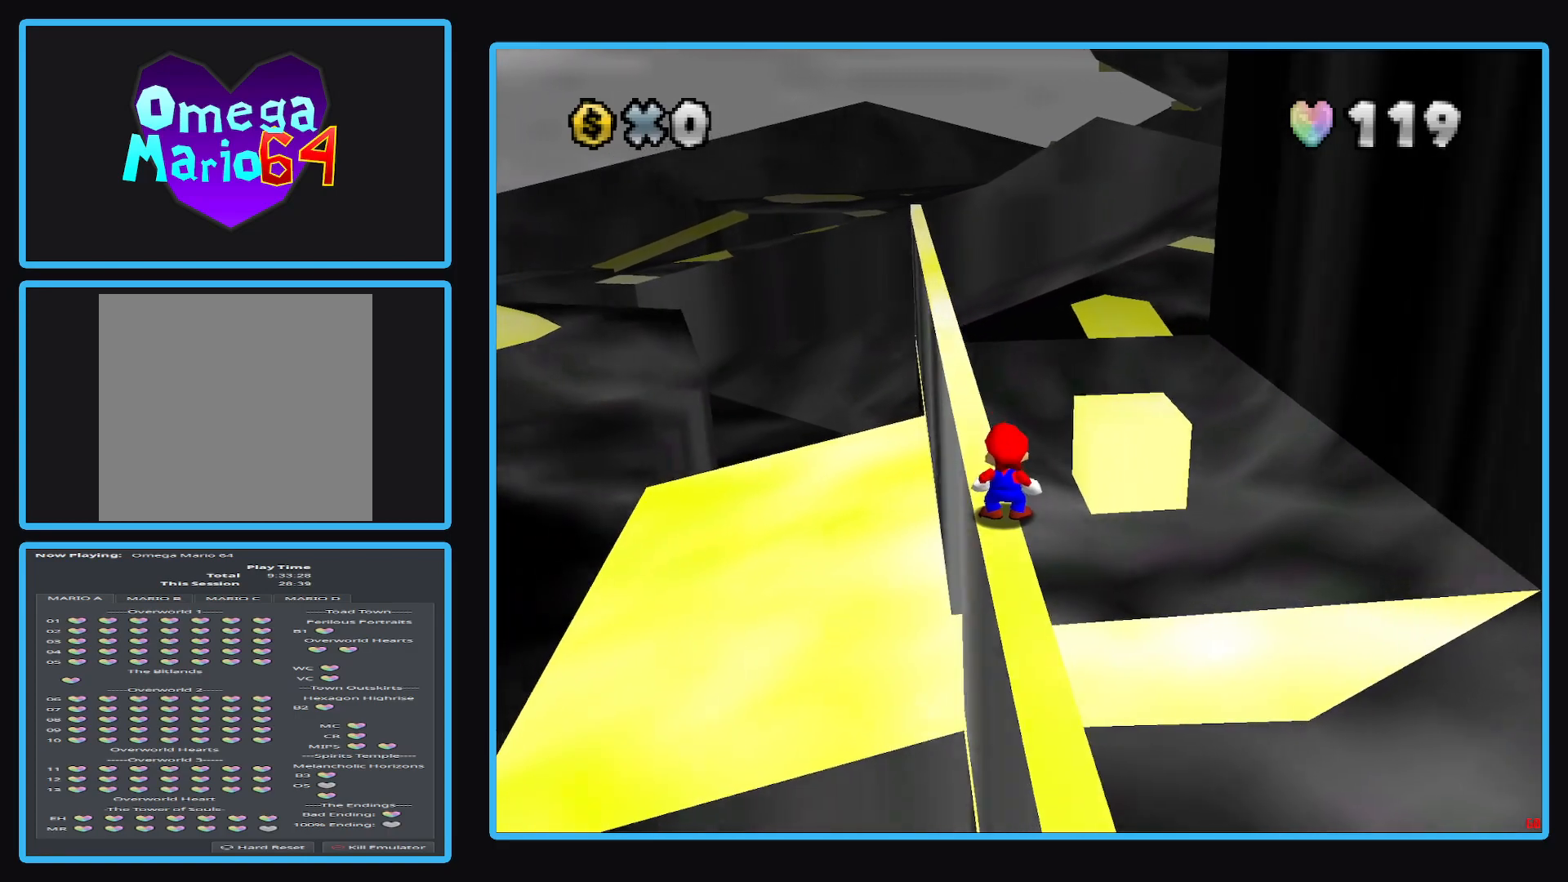
{"buttons": [], "left_stick": "center", "right_stick": "right", "events": []}
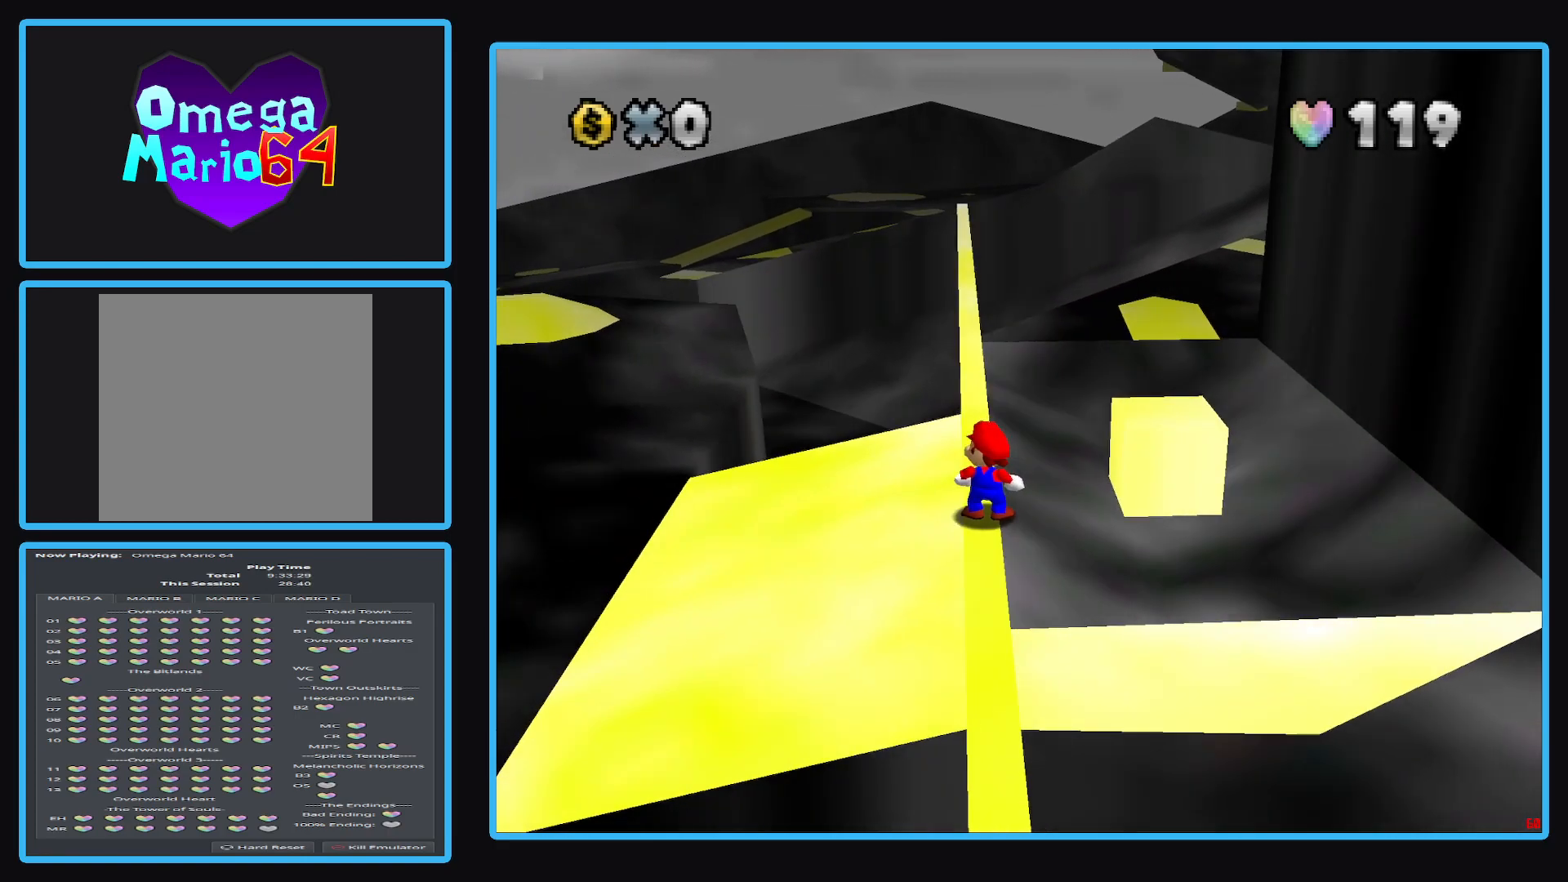
{"buttons": [], "left_stick": "up", "right_stick": "center", "events": [[33, "right_stick", "center"], [183, "left_stick", "up"]]}
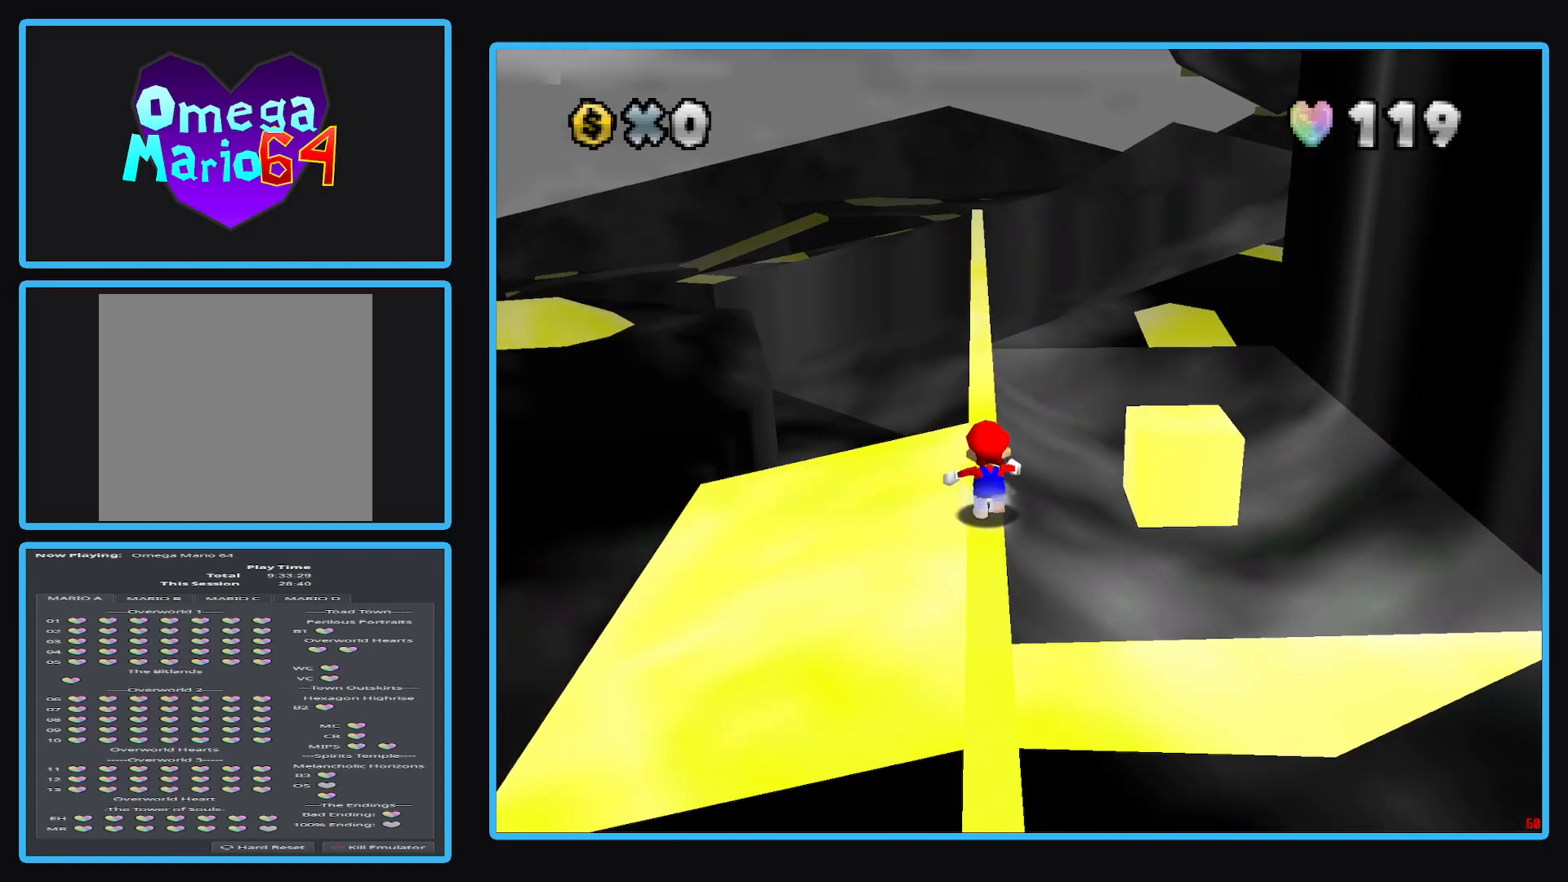
{"buttons": [], "left_stick": "up", "right_stick": "center", "events": [[367, "A", "down"], [500, "A", "up"]]}
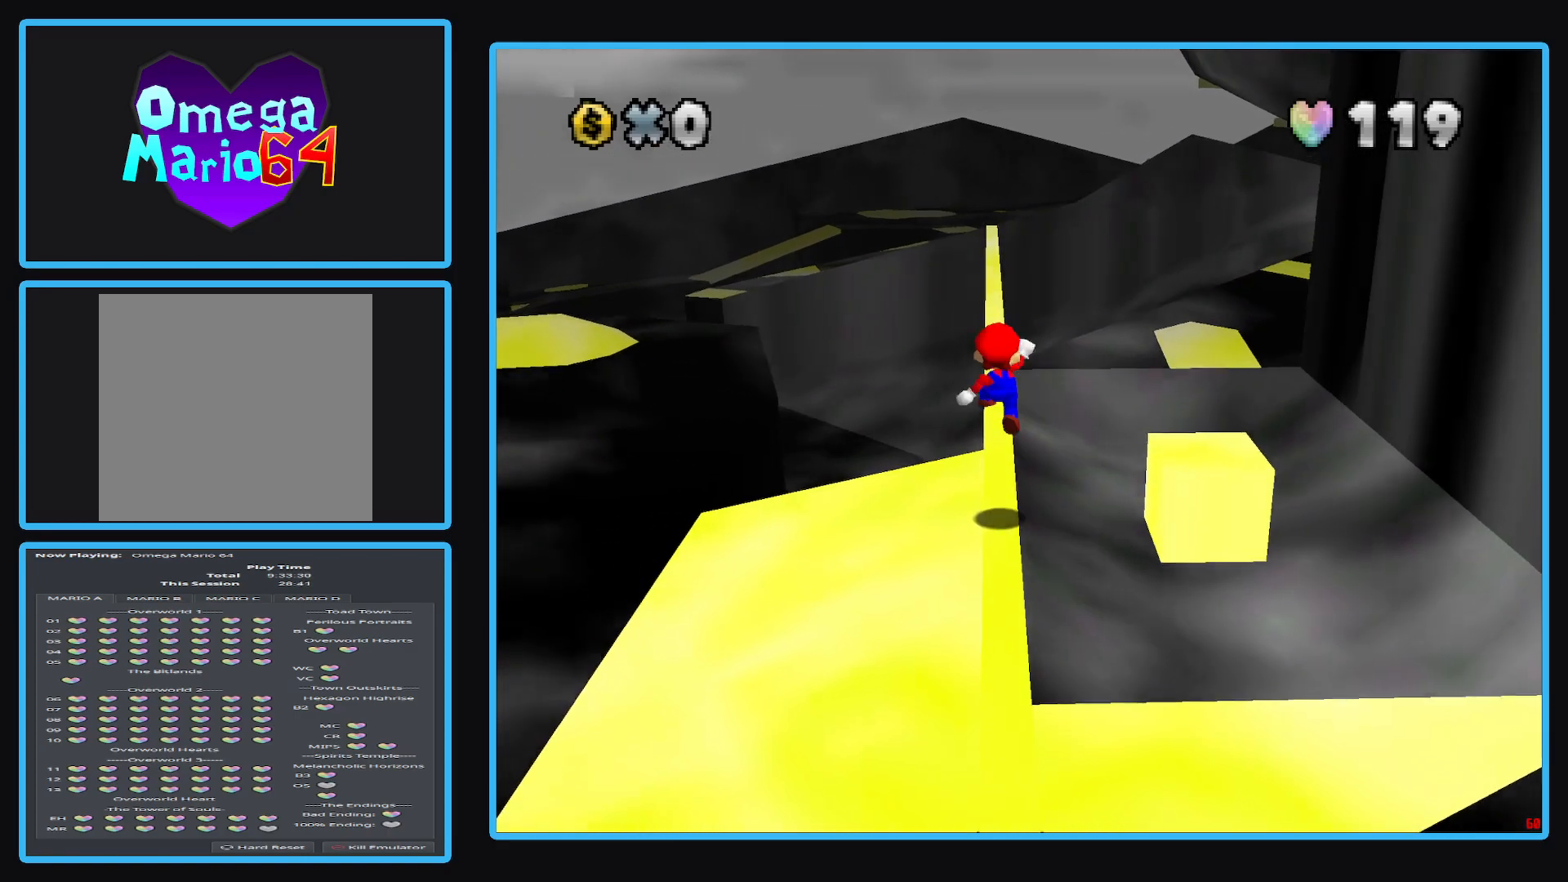
{"buttons": ["A"], "left_stick": "up", "right_stick": "center", "events": [[500, "A", "down"]]}
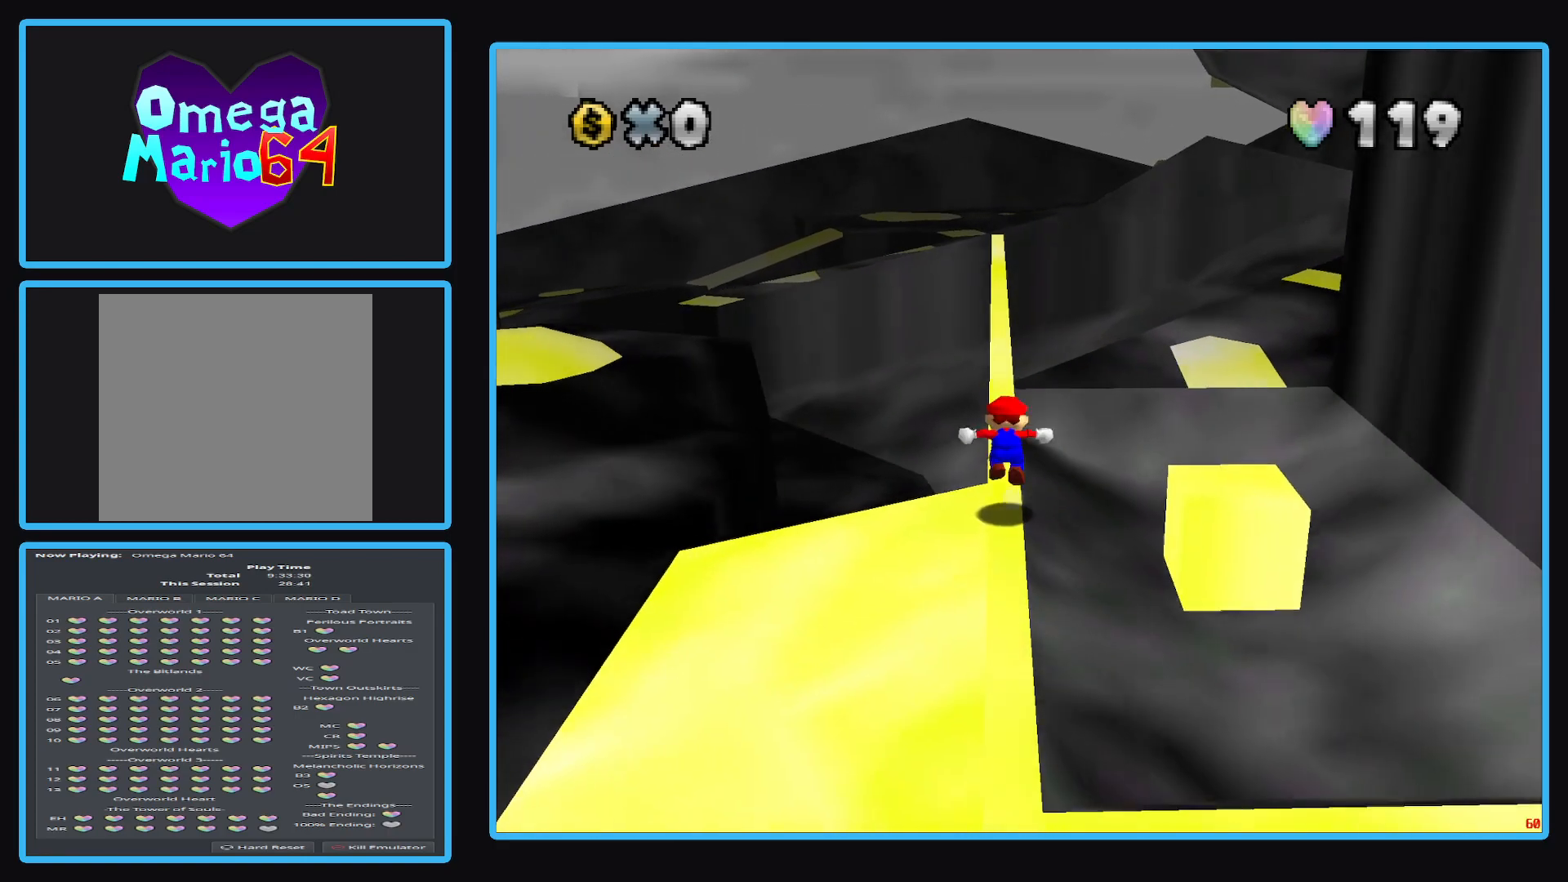
{"buttons": [], "left_stick": "up", "right_stick": "center", "events": [[150, "A", "up"]]}
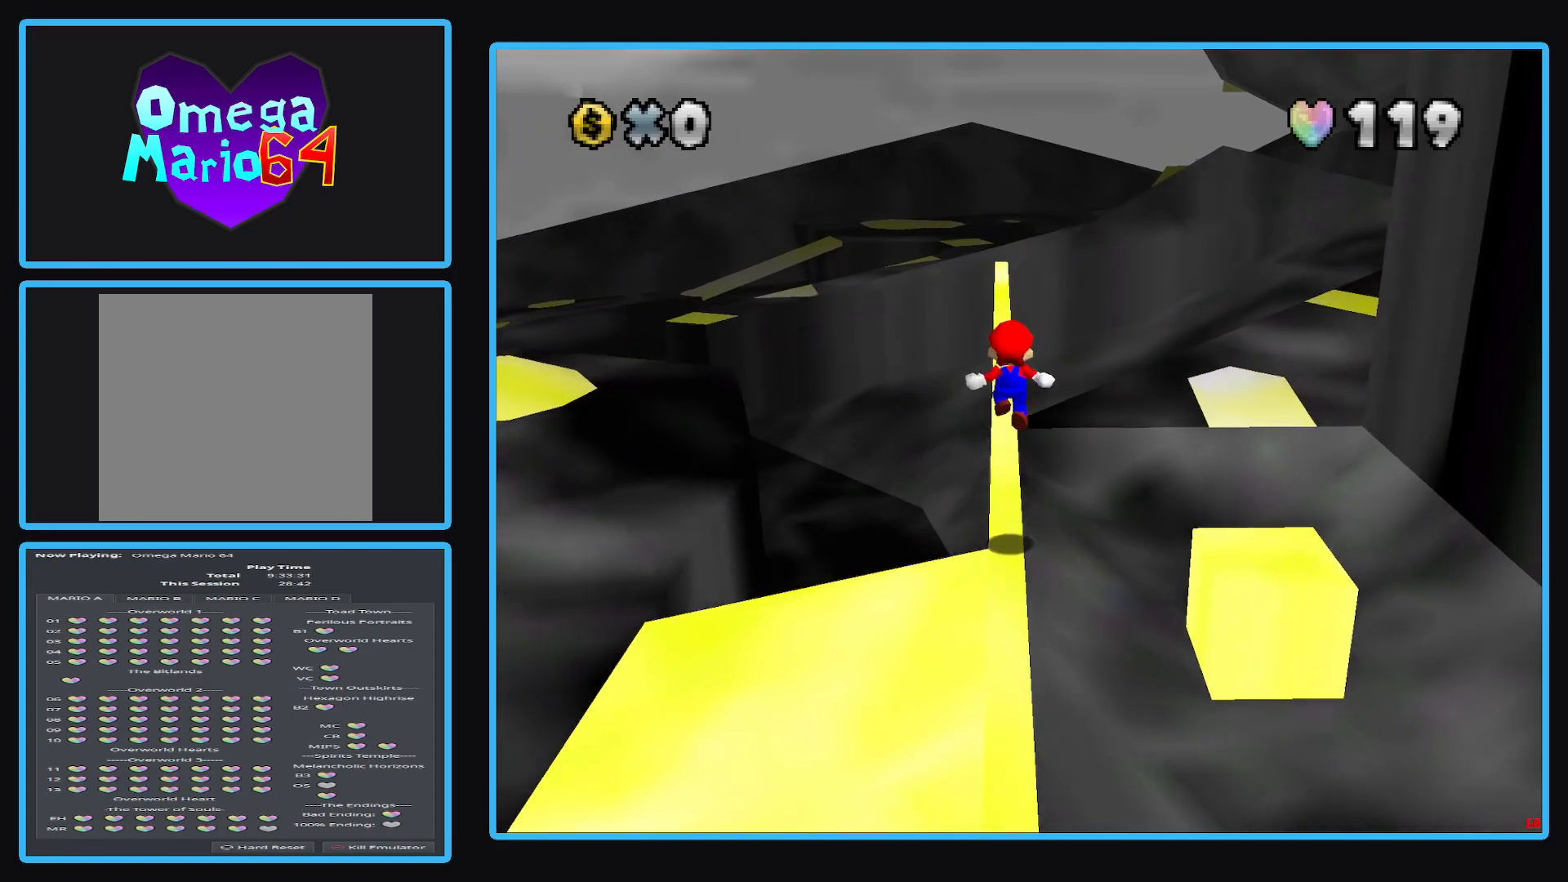
{"buttons": [], "left_stick": "up", "right_stick": "center", "events": [[250, "A", "down"], [433, "A", "up"]]}
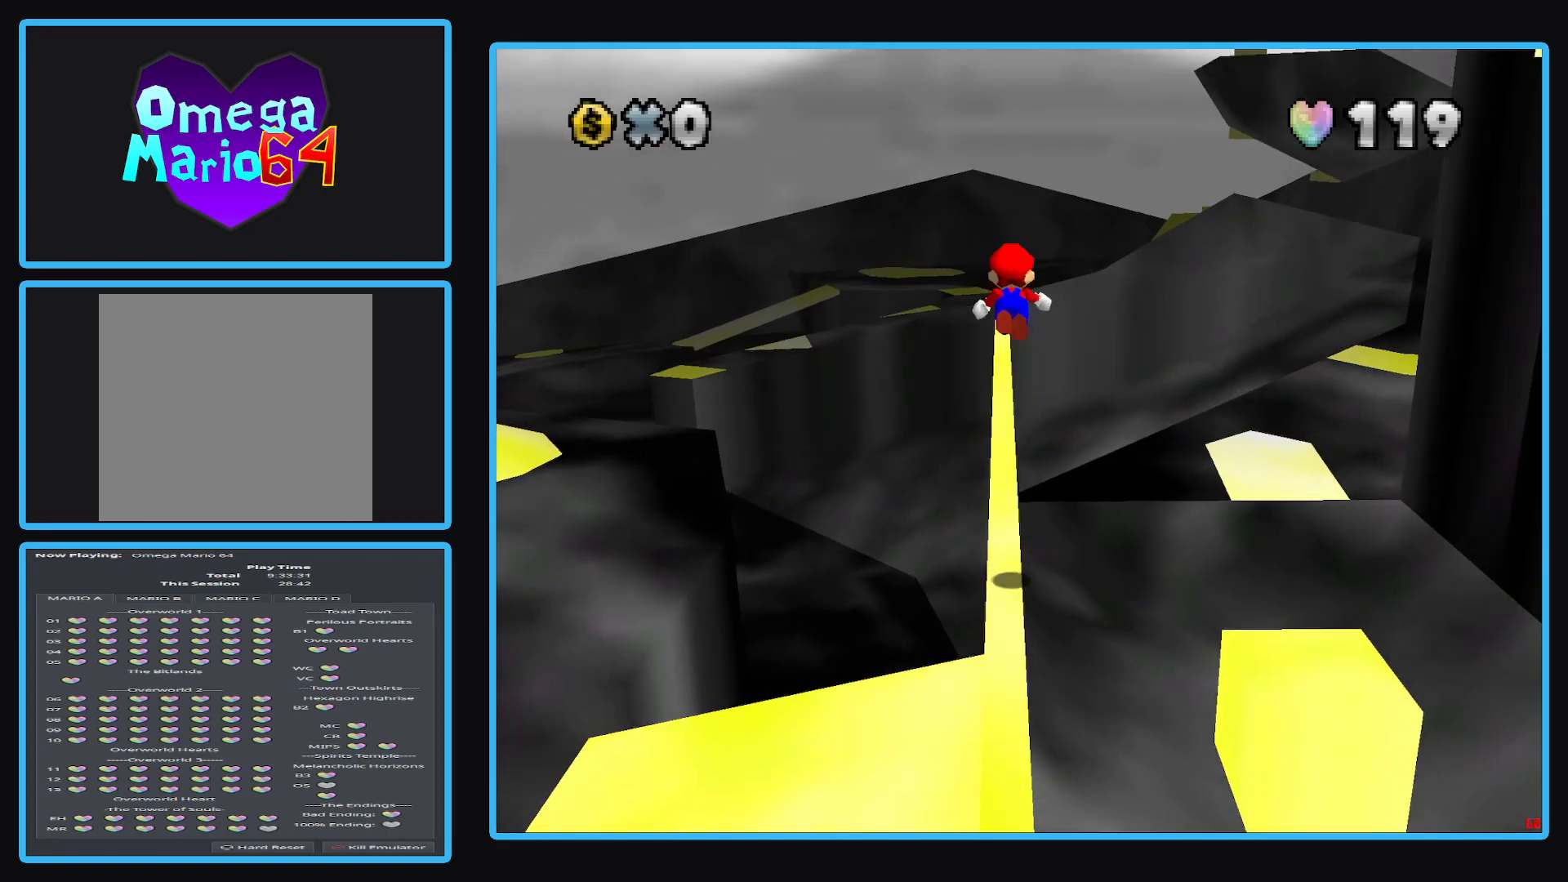
{"buttons": [], "left_stick": "up", "right_stick": "center", "events": []}
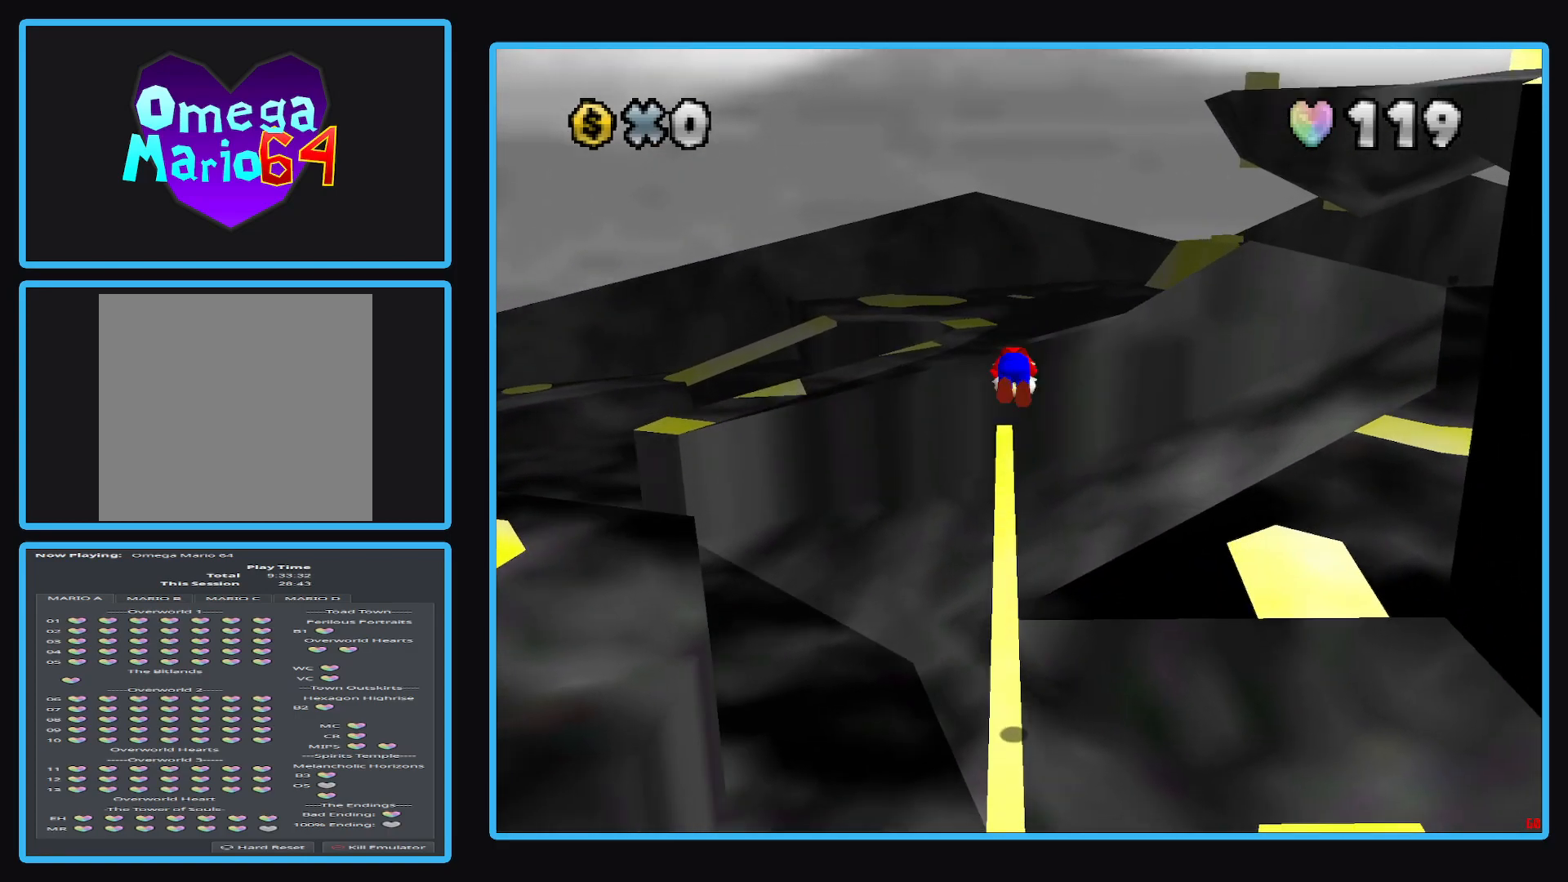
{"buttons": [], "left_stick": "up", "right_stick": "center", "events": []}
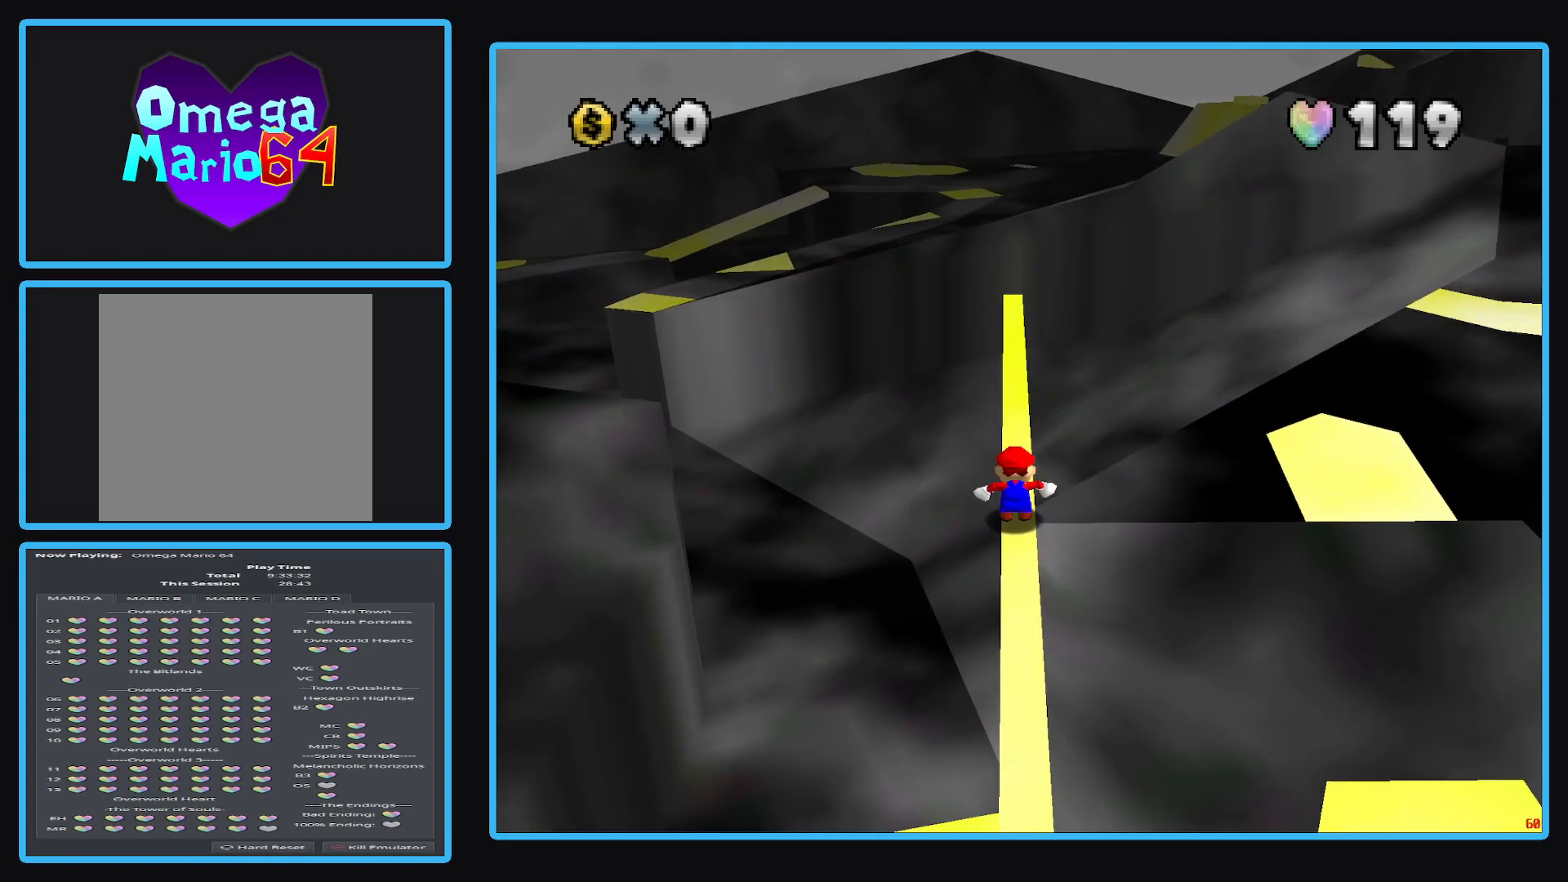
{"buttons": ["A"], "left_stick": "up-right", "right_stick": "center", "events": [[400, "A", "down"], [483, "left_stick", "up-right"]]}
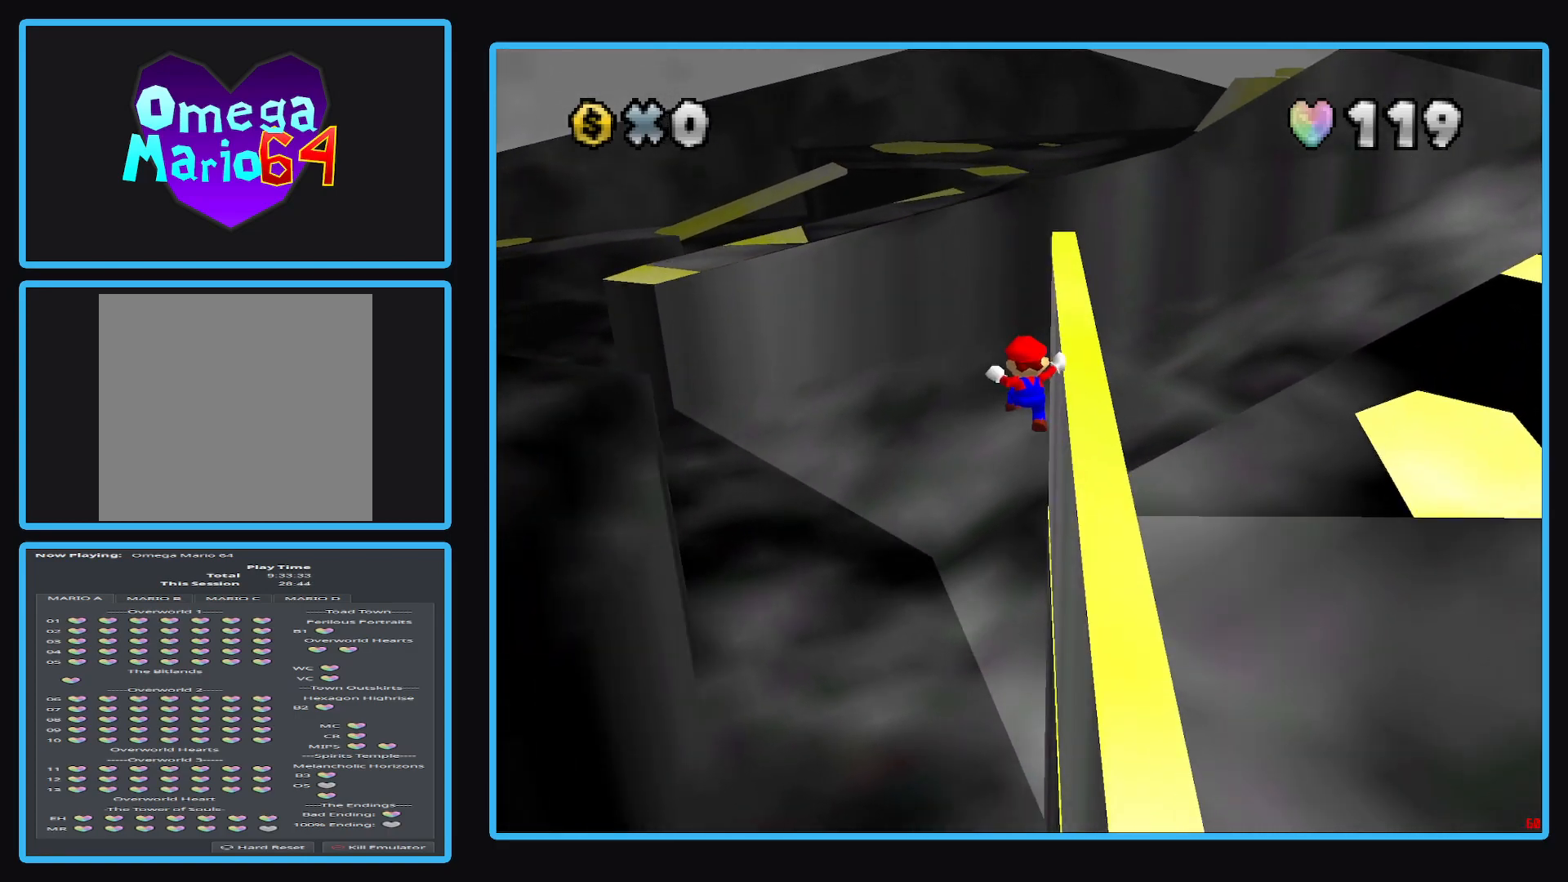
{"buttons": [], "left_stick": "right", "right_stick": "center", "events": [[50, "left_stick", "right"], [67, "A", "up"], [183, "A", "down"], [317, "A", "up"]]}
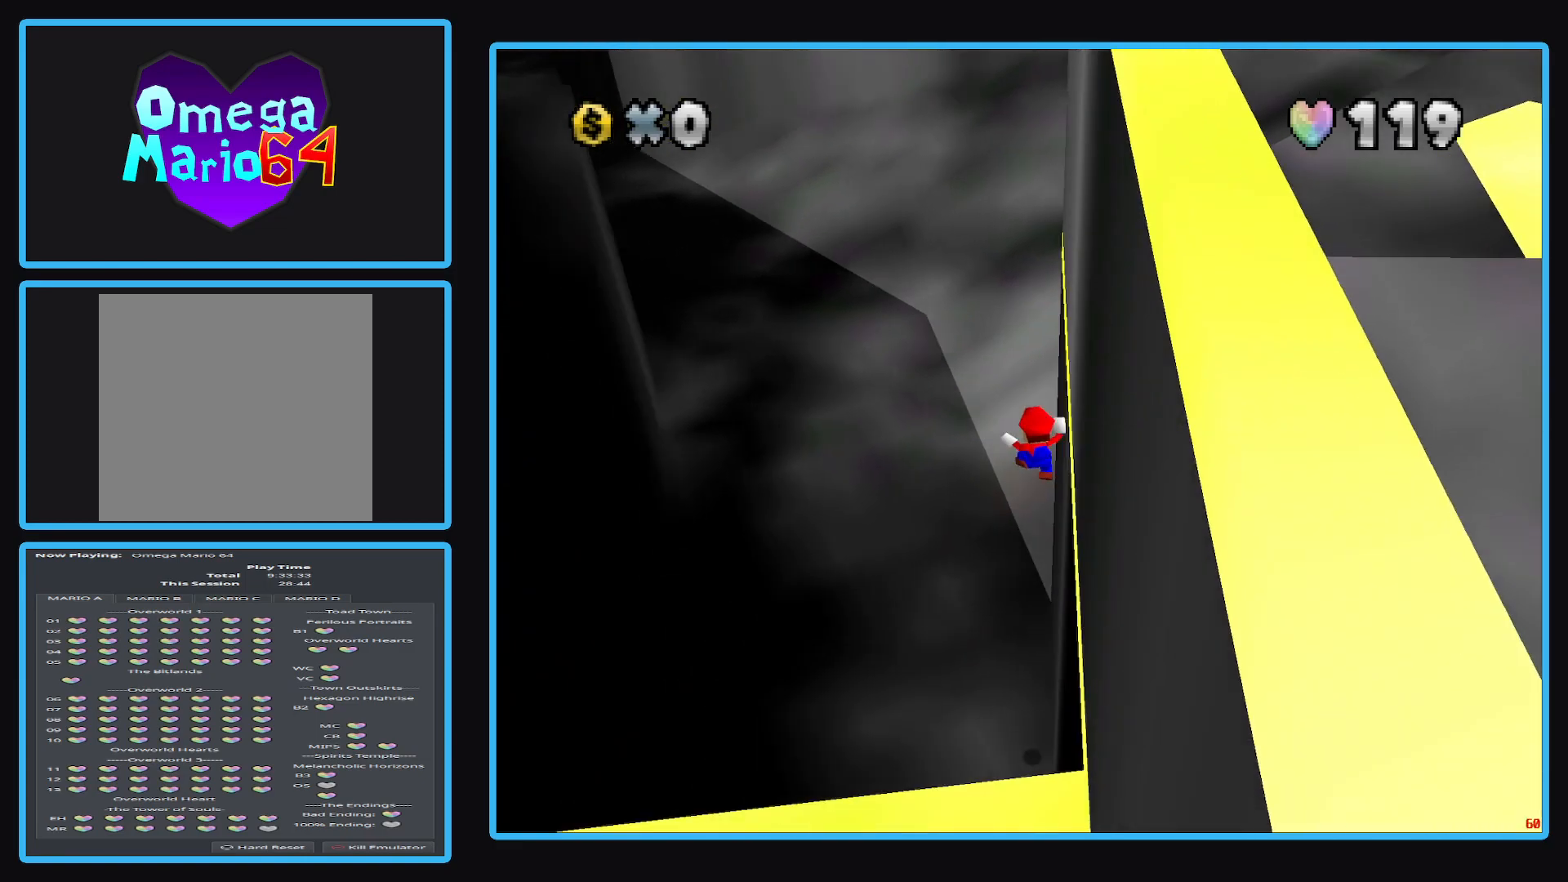
{"buttons": [], "left_stick": "center", "right_stick": "center", "events": [[17, "left_stick", "center"]]}
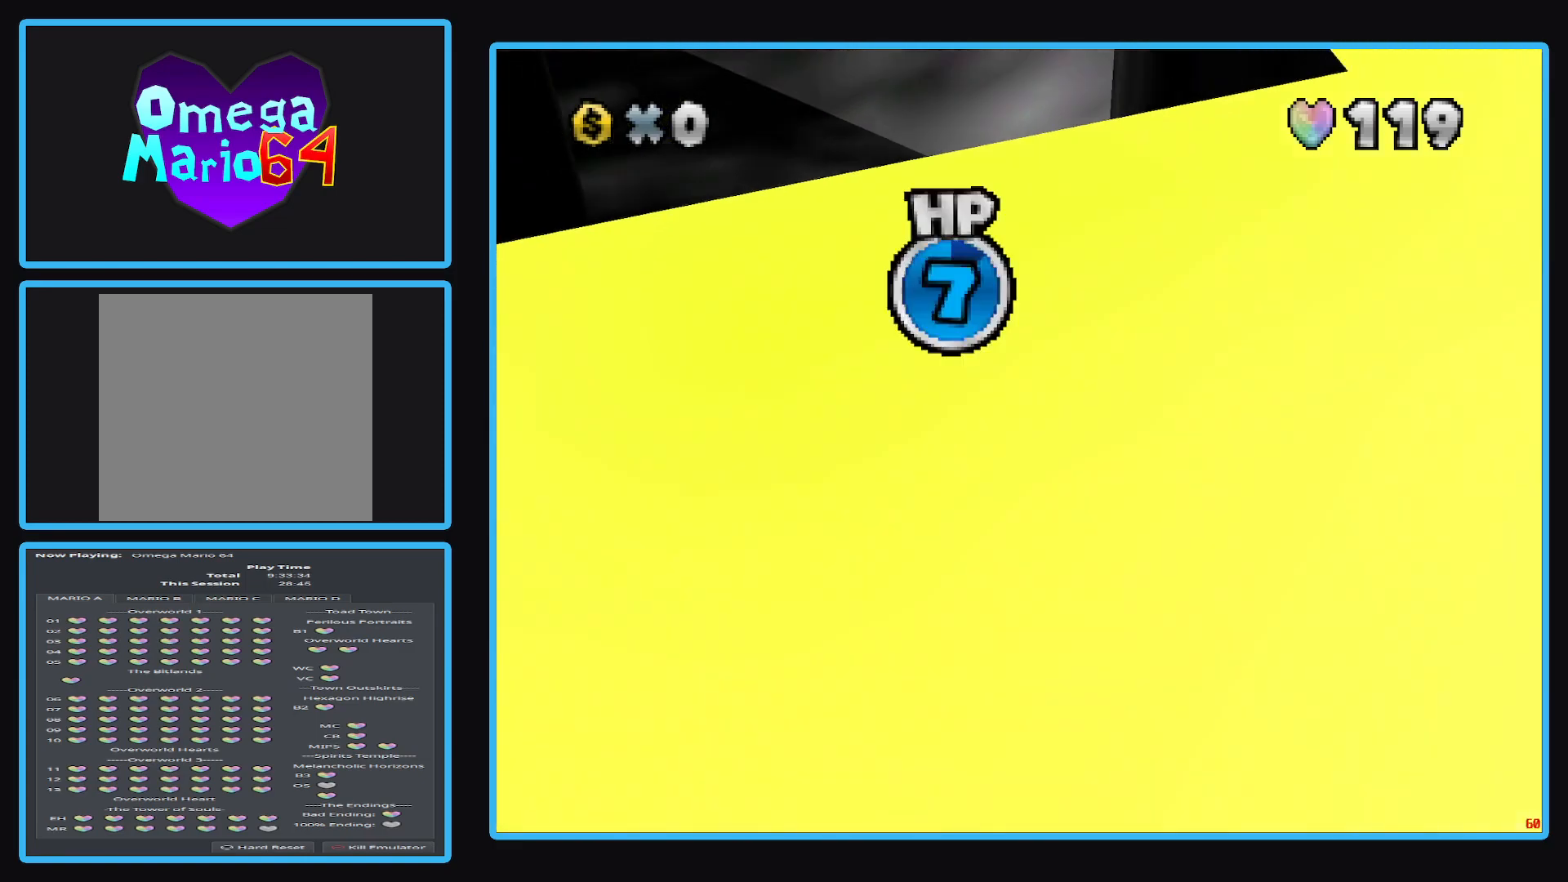
{"buttons": [], "left_stick": "center", "right_stick": "center", "events": []}
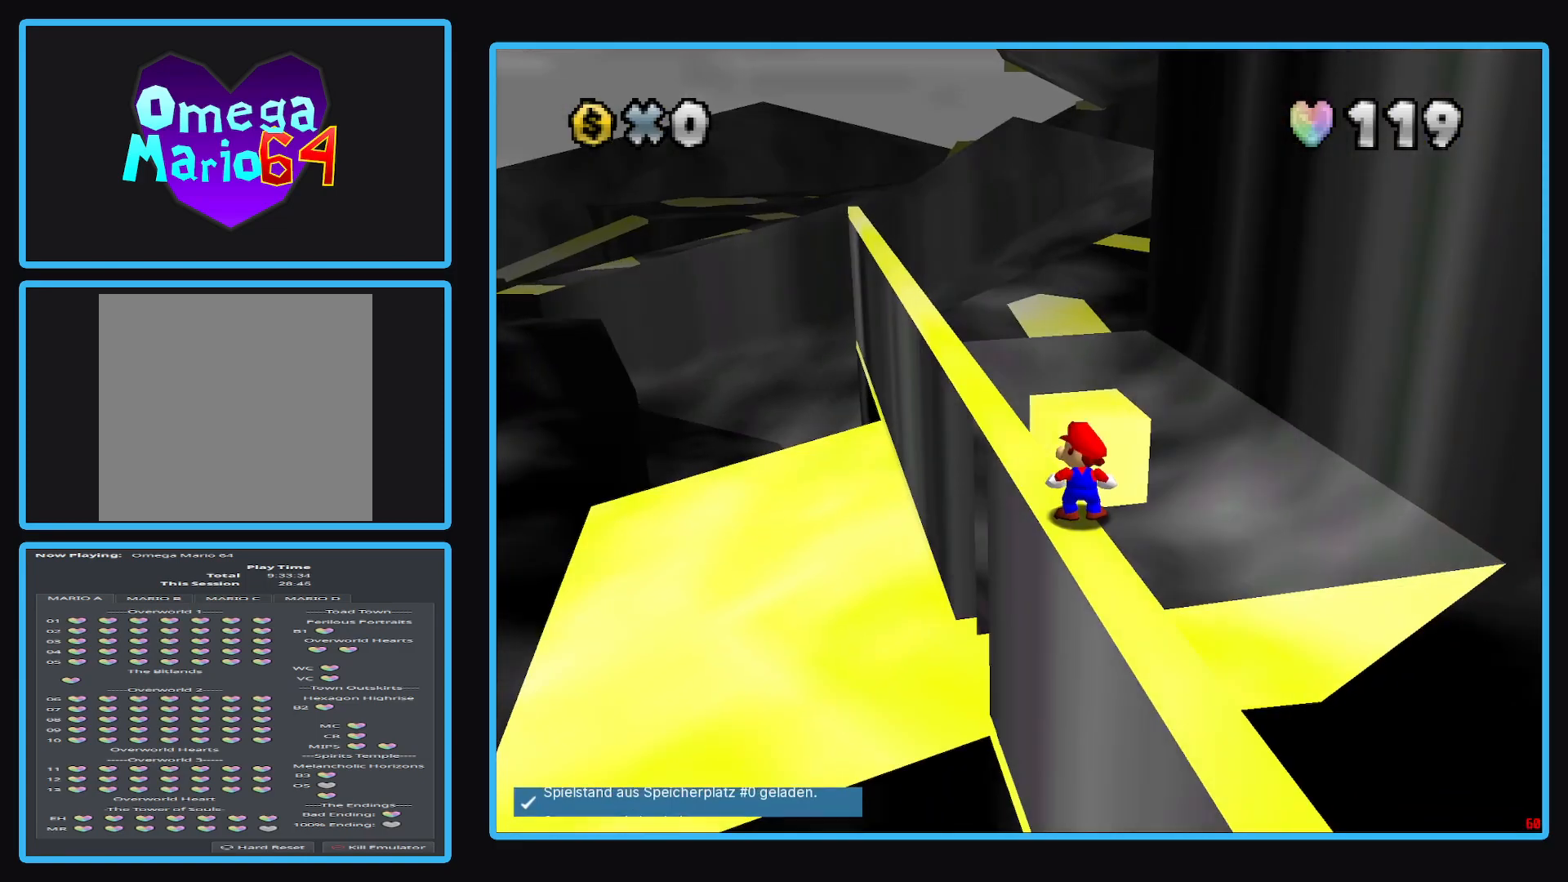
{"buttons": [], "left_stick": "center", "right_stick": "center", "events": []}
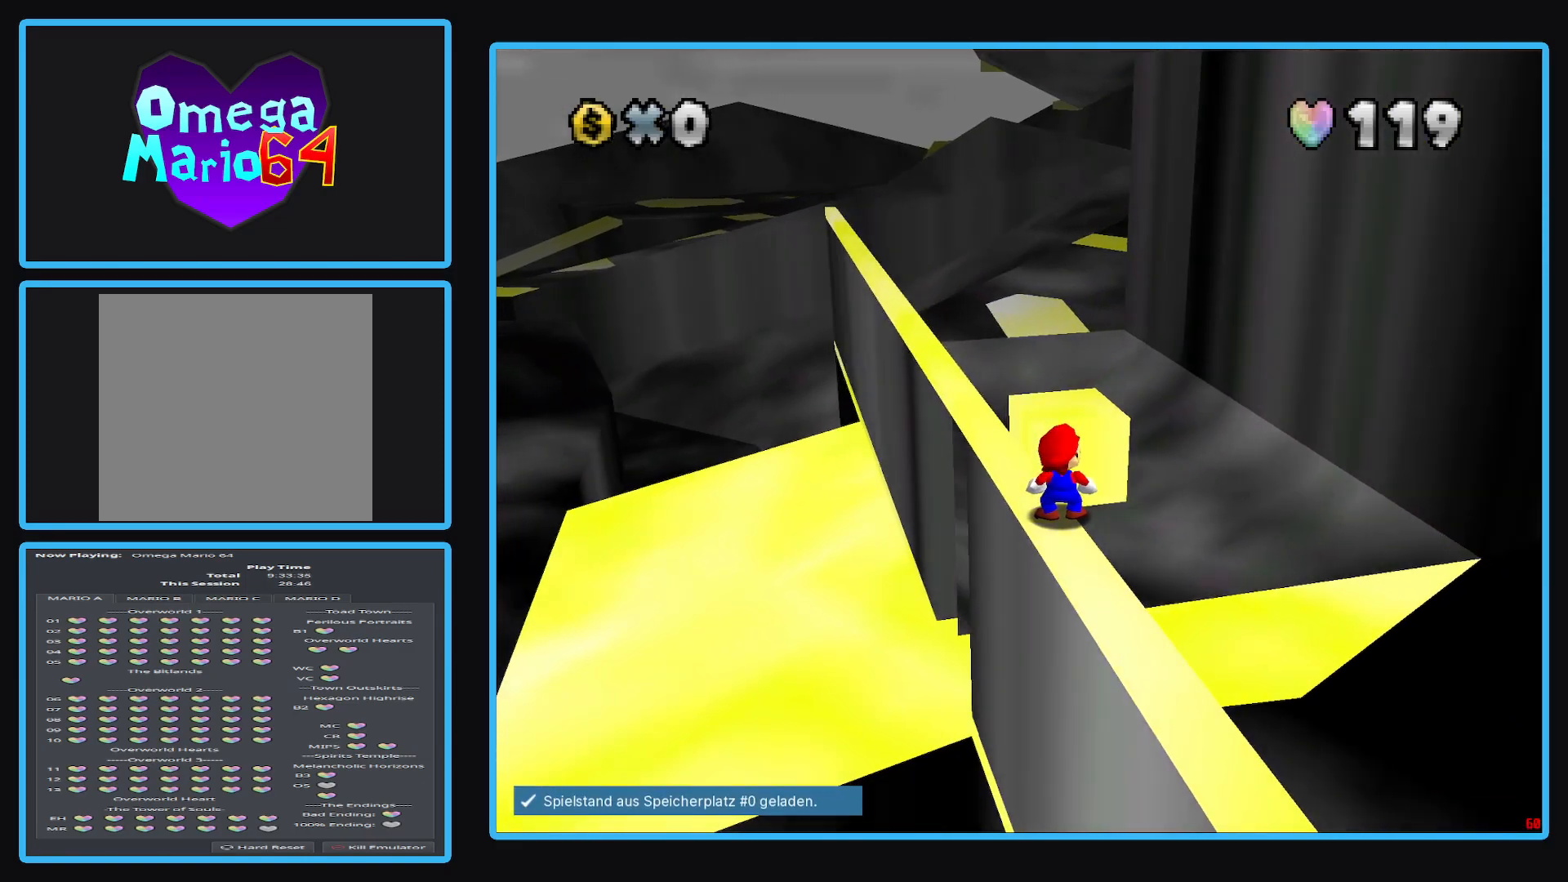
{"buttons": [], "left_stick": "center", "right_stick": "left", "events": [[350, "right_stick", "left"]]}
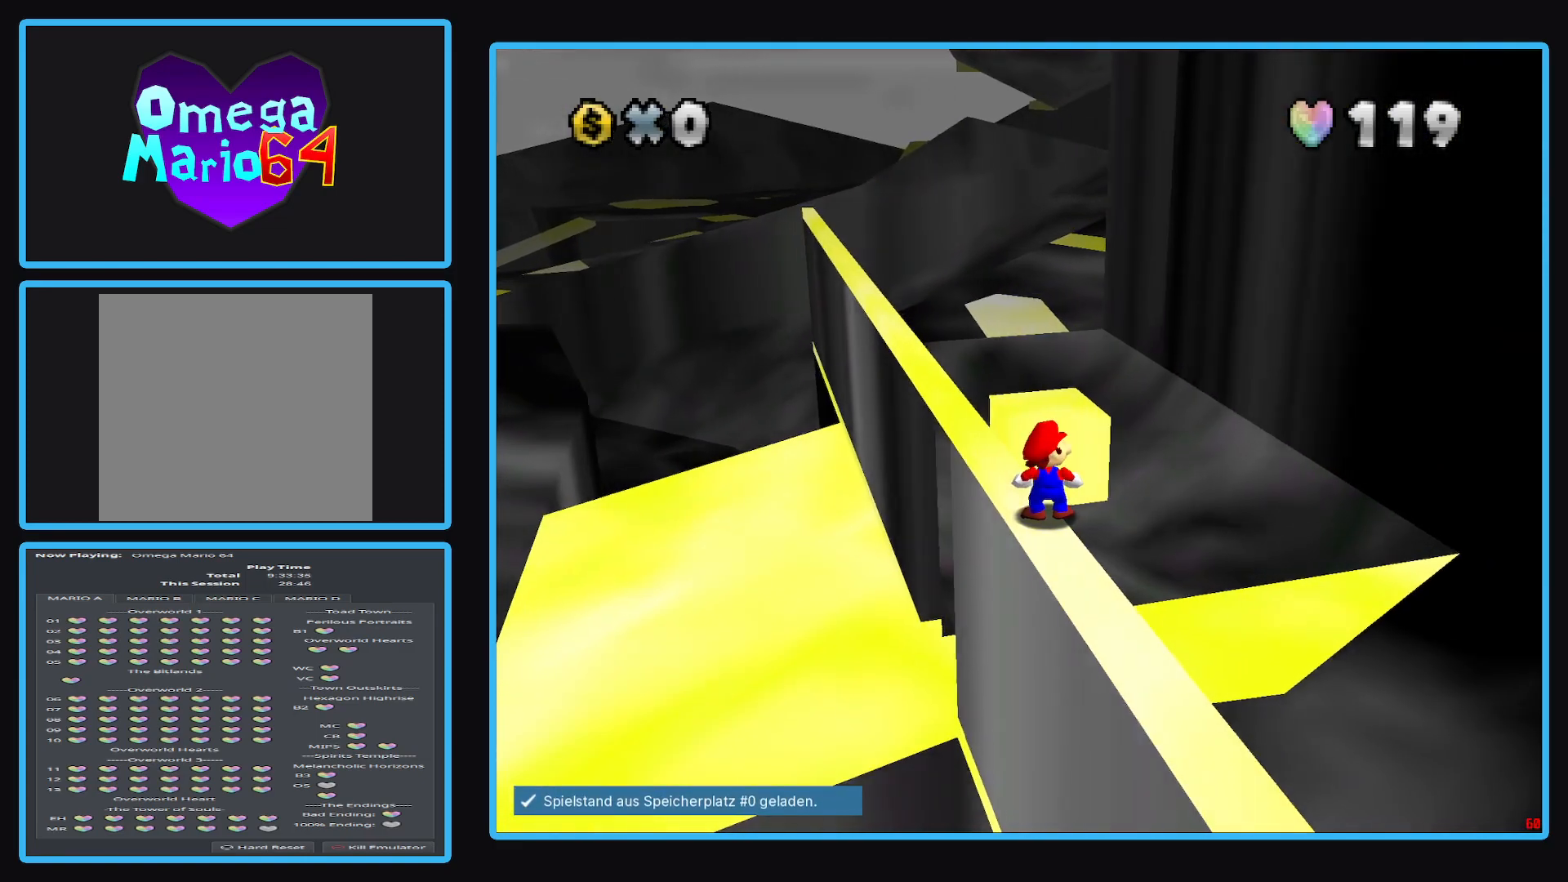
{"buttons": [], "left_stick": "center", "right_stick": "right", "events": [[333, "right_stick", "right"]]}
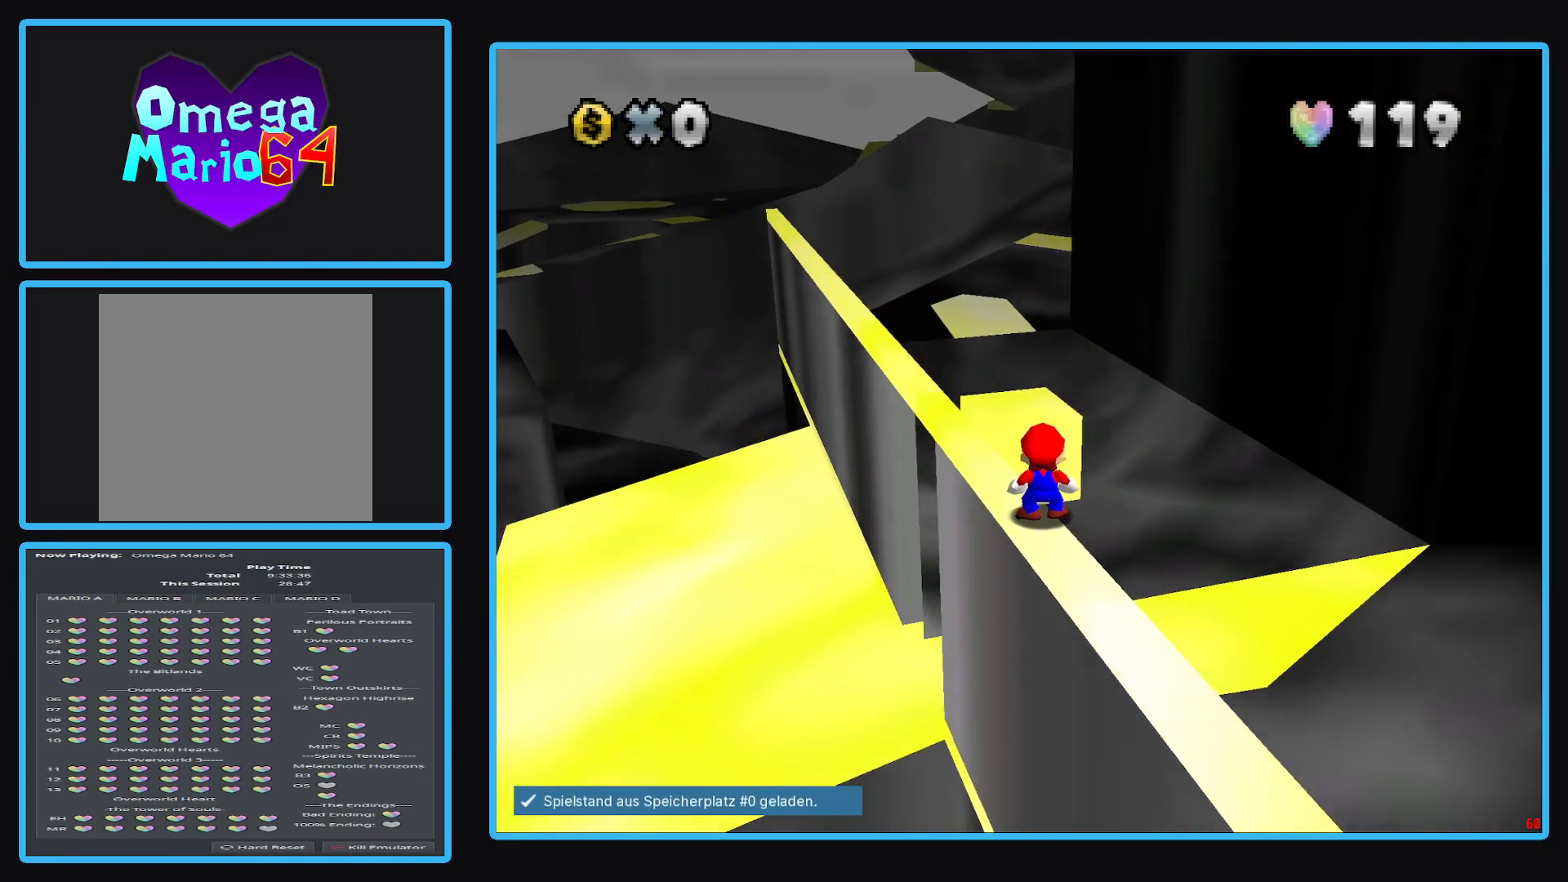
{"buttons": [], "left_stick": "center", "right_stick": "right", "events": []}
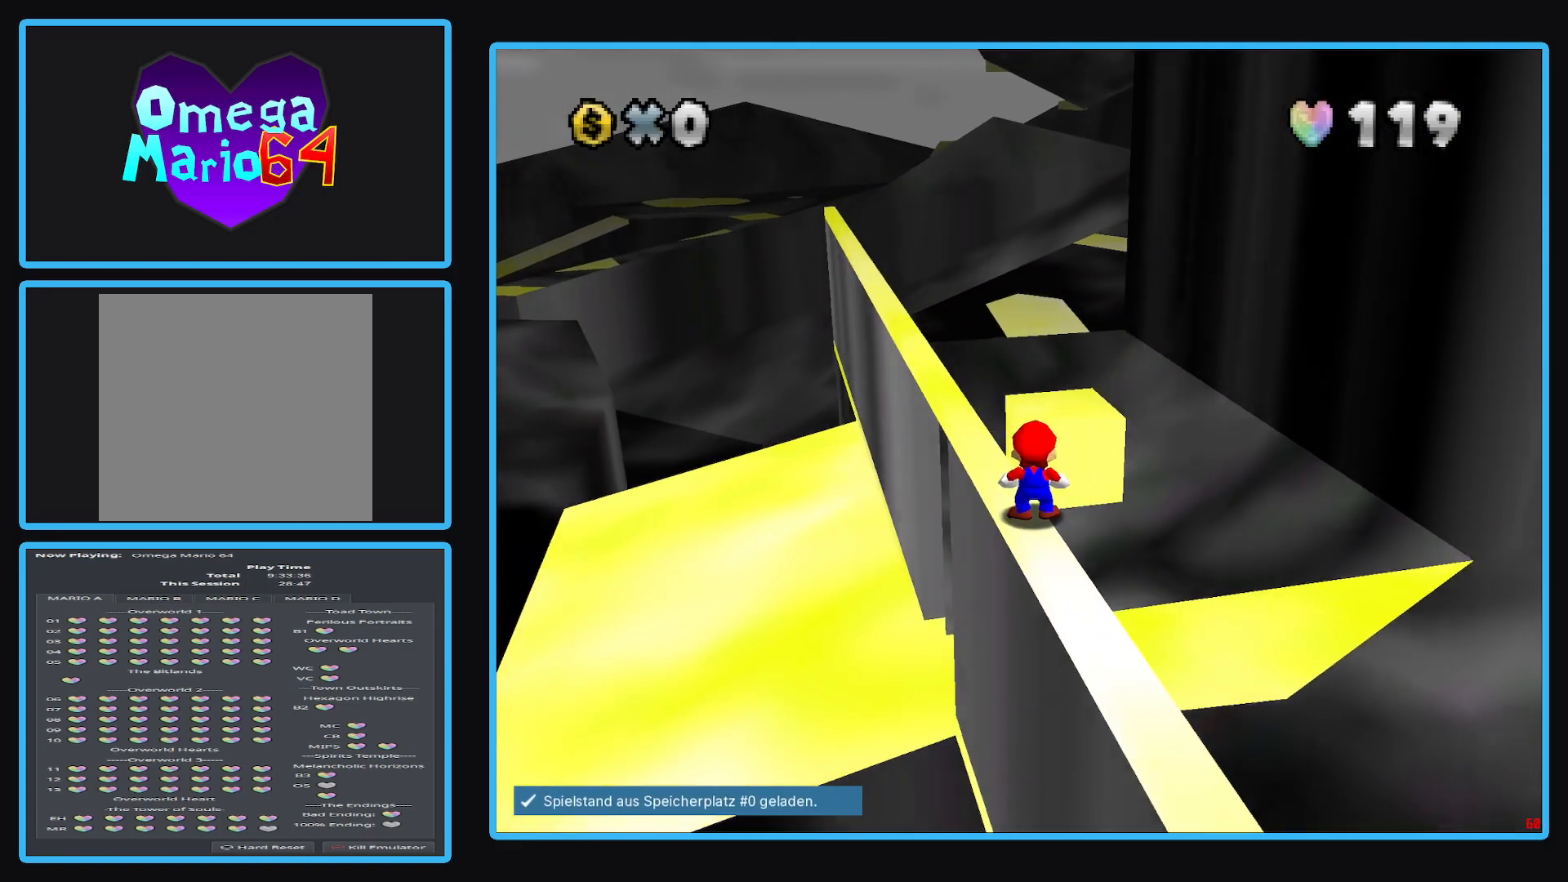
{"buttons": [], "left_stick": "center", "right_stick": "right", "events": []}